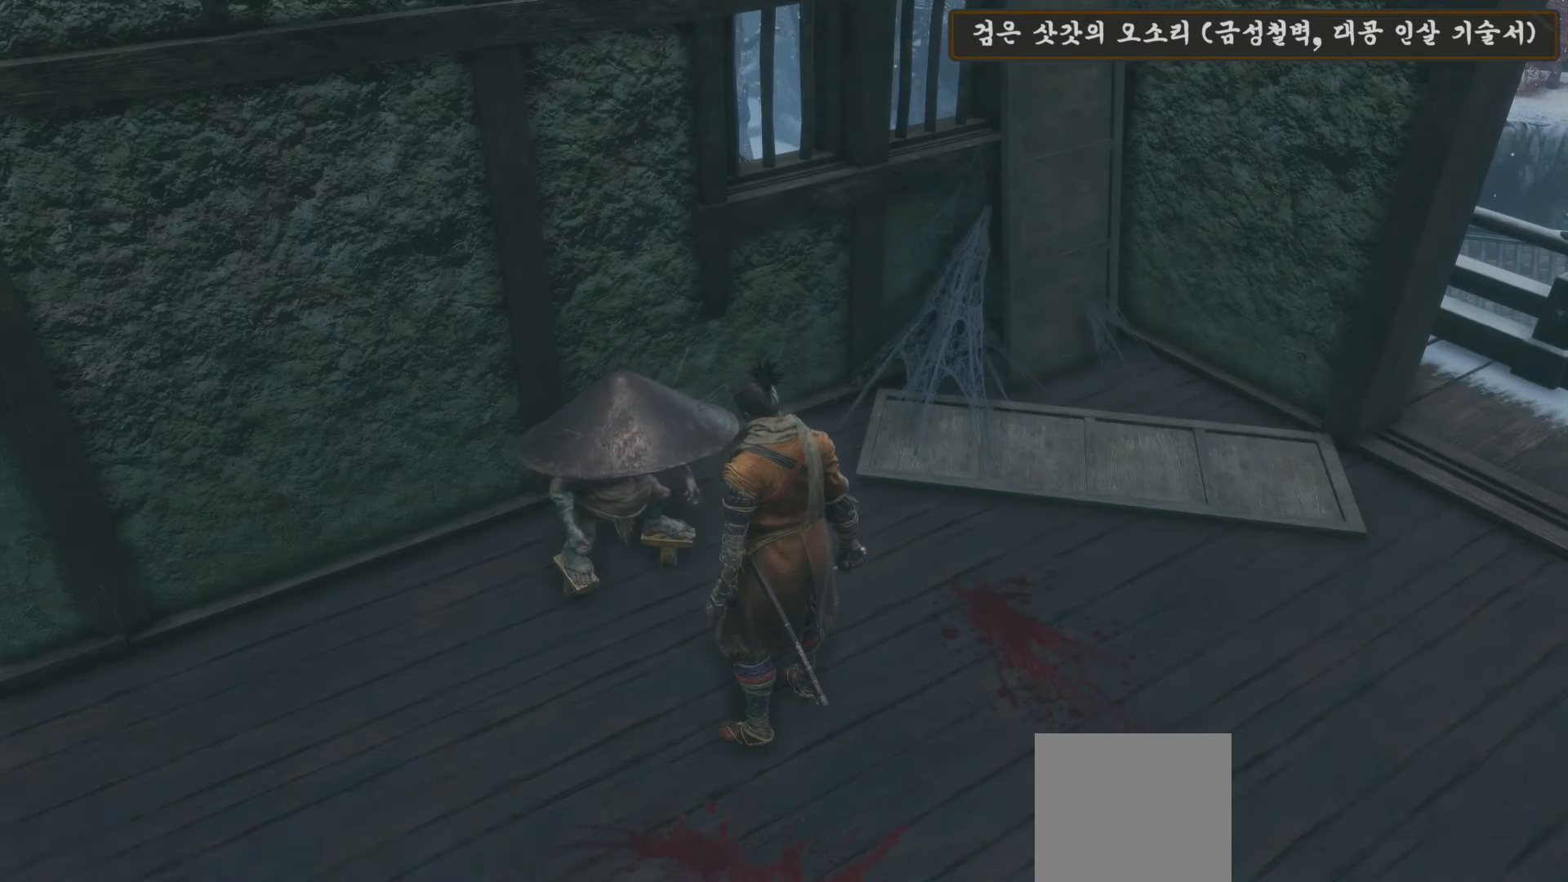
Gameplay with a controller (Xbox layout); each line is a JSON object with the inputs held at the frame after it. "events" lists button and stick changes between this image and that frame as [ms after this image, input, new state], when the widget could be followed in between.
{"buttons": [], "left_stick": "center", "right_stick": "center", "events": [[100, "A", "up"], [400, "A", "down"], [500, "A", "up"]]}
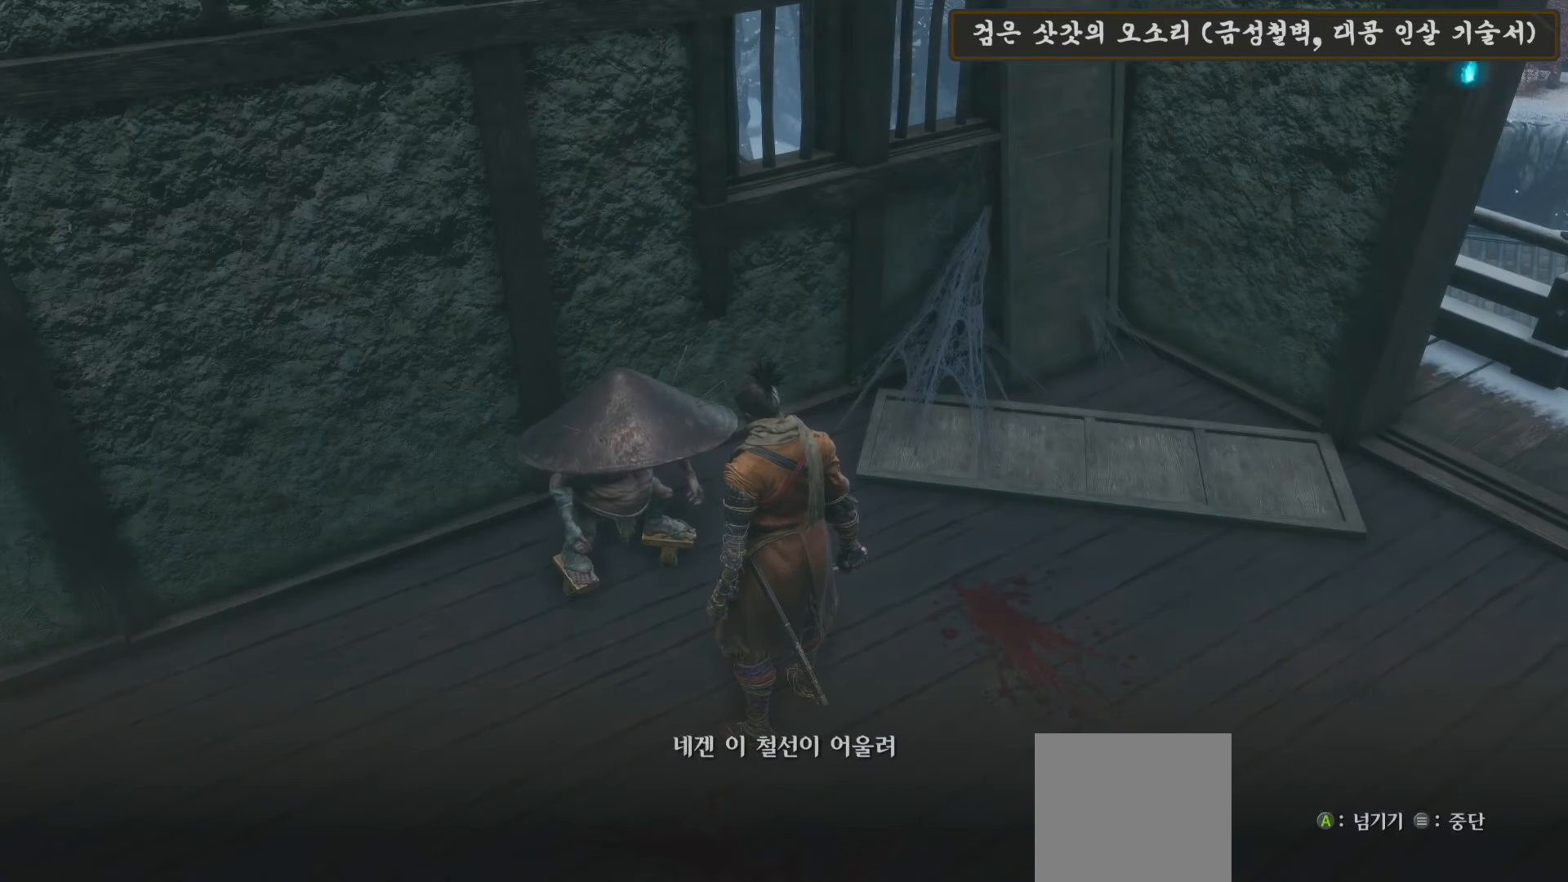
{"buttons": ["A"], "left_stick": "center", "right_stick": "center", "events": [[100, "A", "down"], [183, "A", "up"], [283, "A", "down"], [350, "A", "up"], [467, "A", "down"]]}
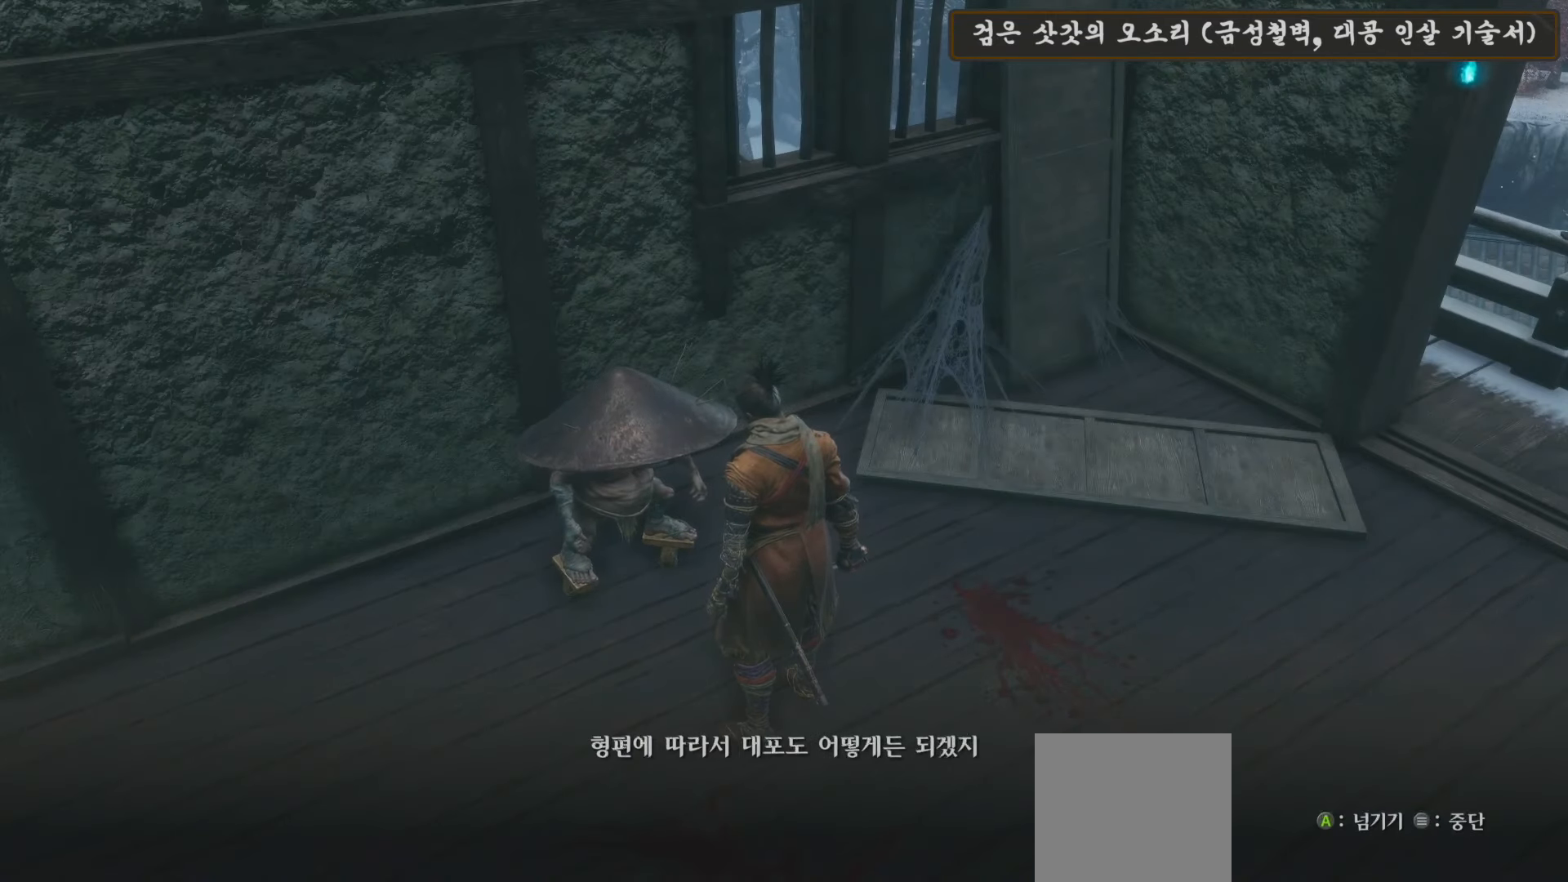
{"buttons": [], "left_stick": "center", "right_stick": "center", "events": [[50, "A", "up"], [167, "A", "down"], [233, "A", "up"]]}
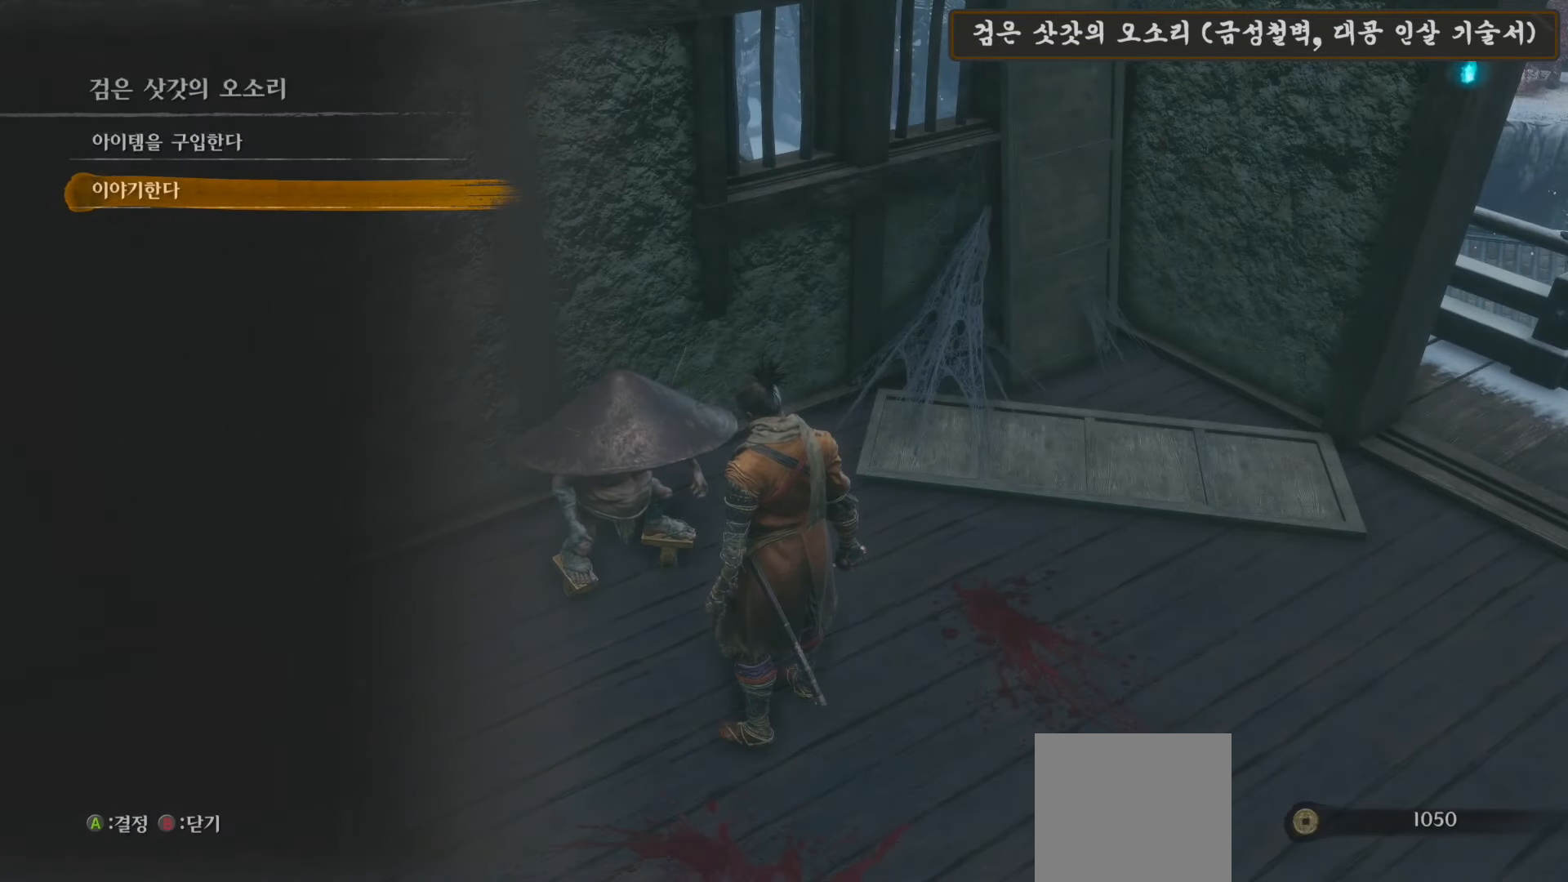
{"buttons": [], "left_stick": "center", "right_stick": "center", "events": [[217, "A", "down"], [350, "A", "up"]]}
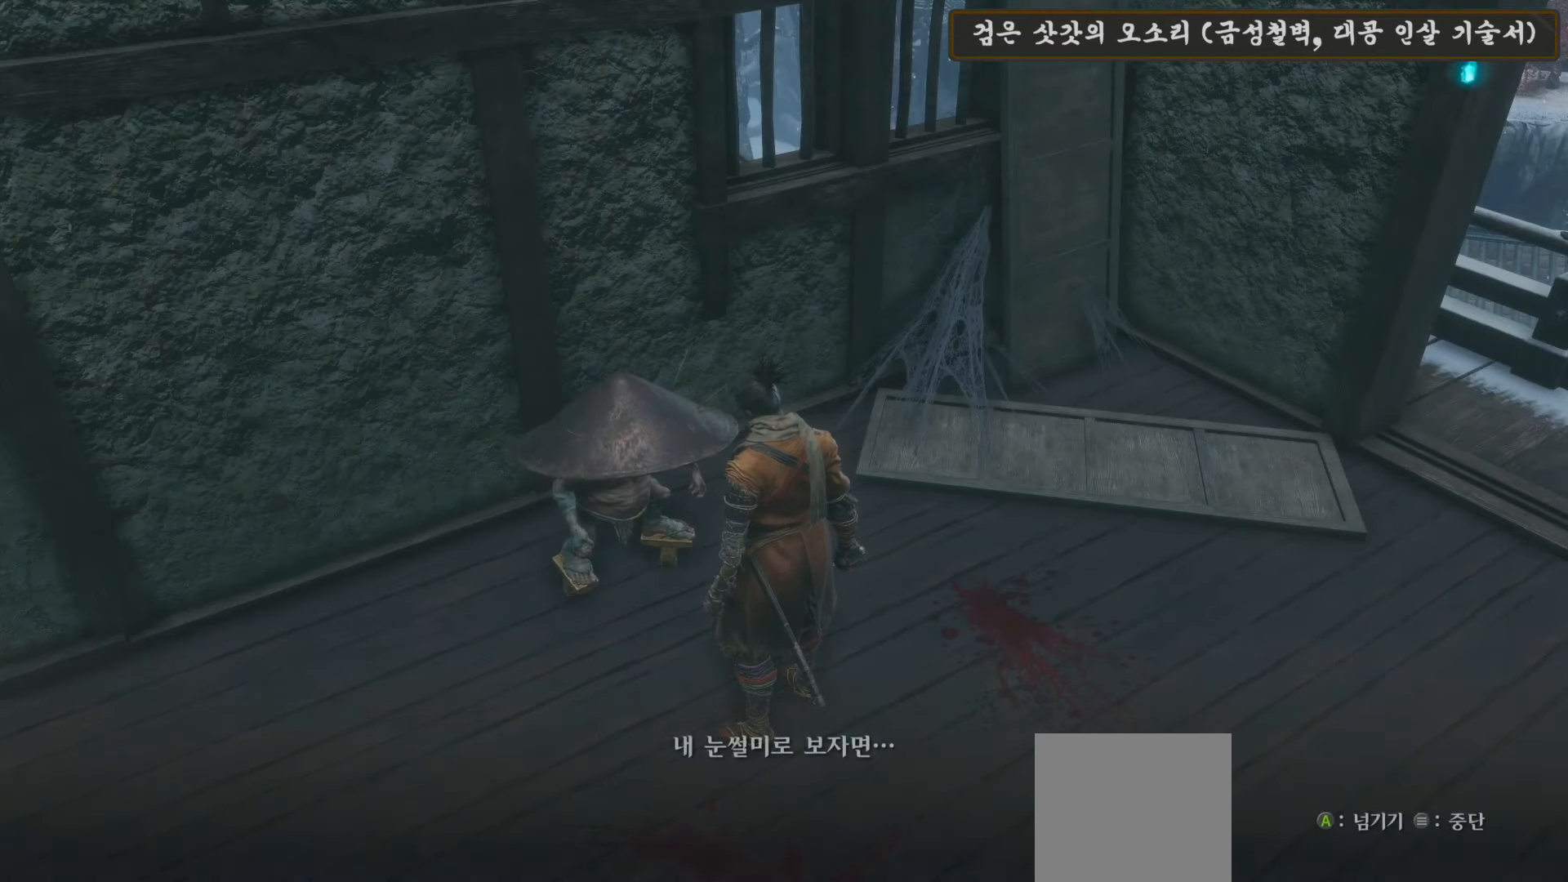
{"buttons": [], "left_stick": "center", "right_stick": "center", "events": [[217, "A", "down"], [267, "A", "up"], [400, "A", "down"], [467, "A", "up"]]}
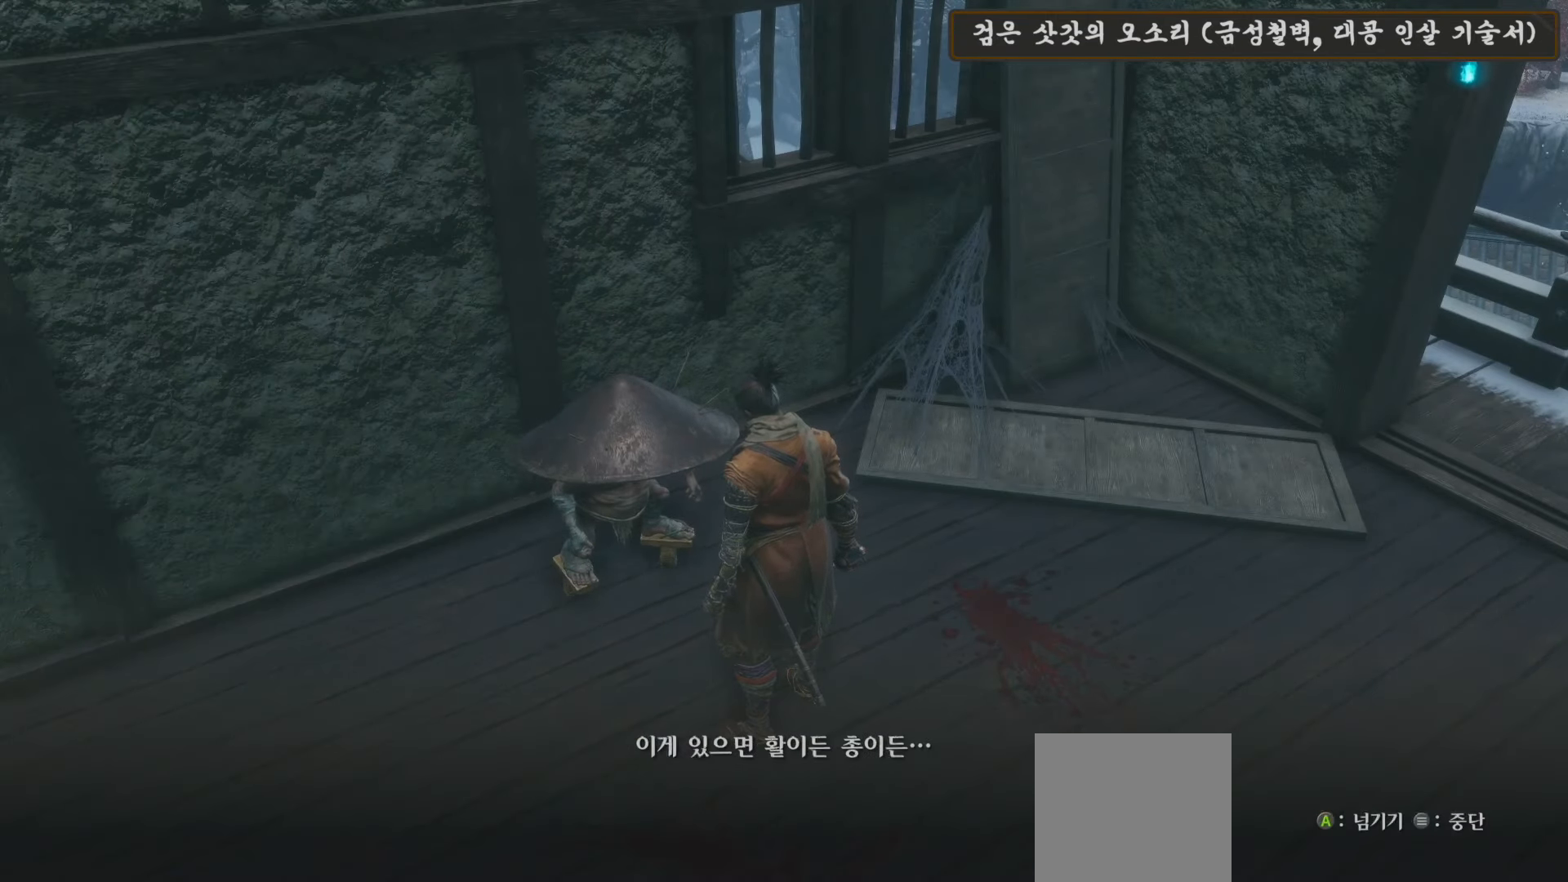
{"buttons": [], "left_stick": "center", "right_stick": "center", "events": [[350, "A", "down"], [450, "A", "up"]]}
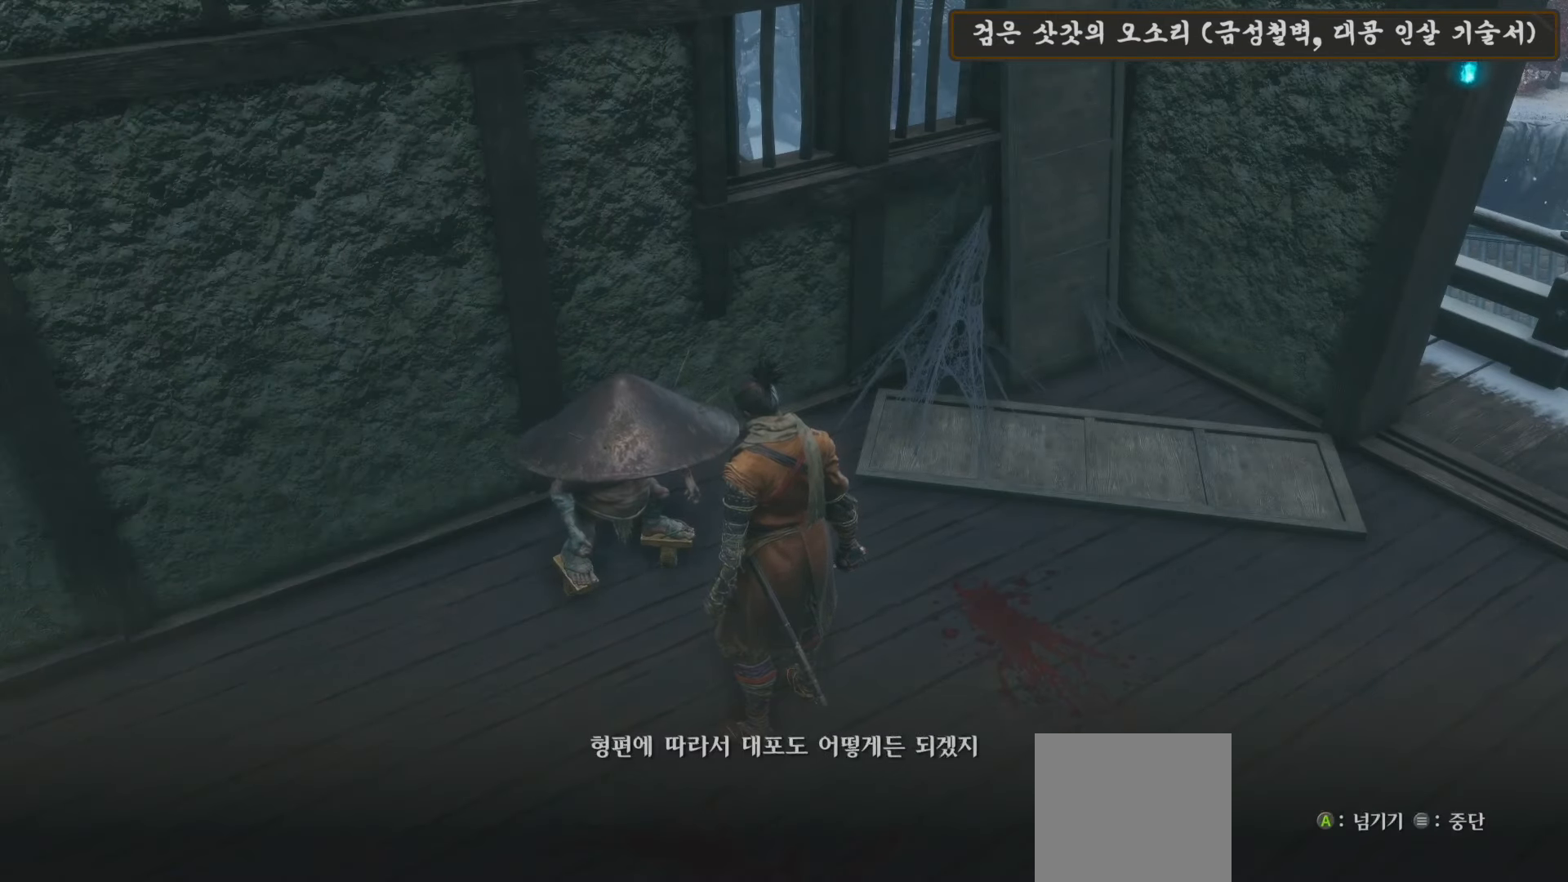
{"buttons": [], "left_stick": "center", "right_stick": "center", "events": [[250, "A", "down"], [383, "A", "up"]]}
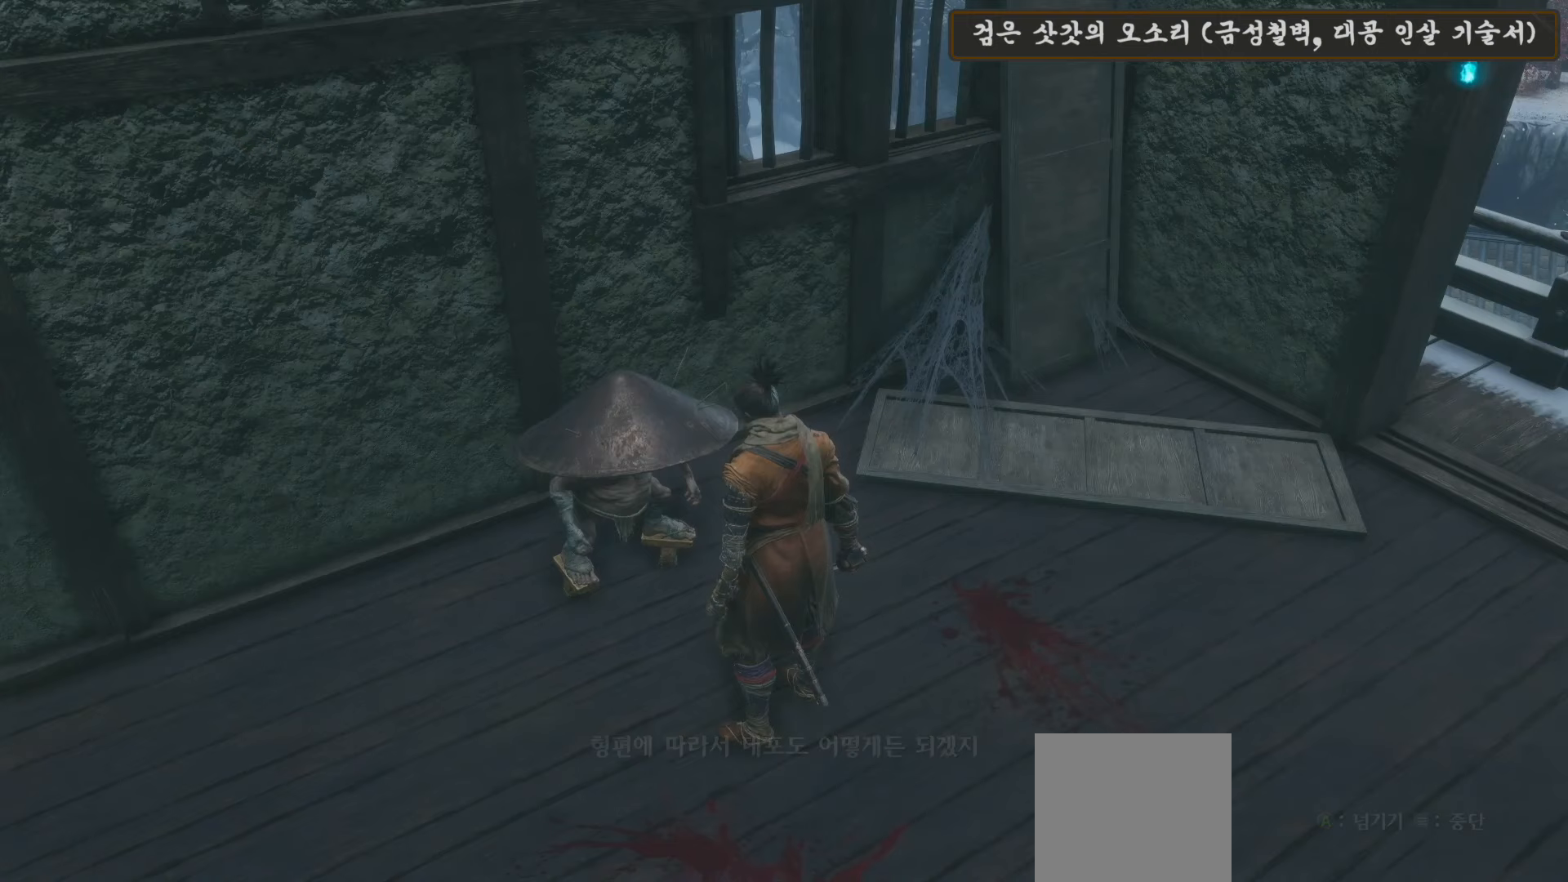
{"buttons": ["A"], "left_stick": "center", "right_stick": "center", "events": [[367, "DPAD_UP", "down"], [433, "A", "down"], [467, "DPAD_UP", "up"]]}
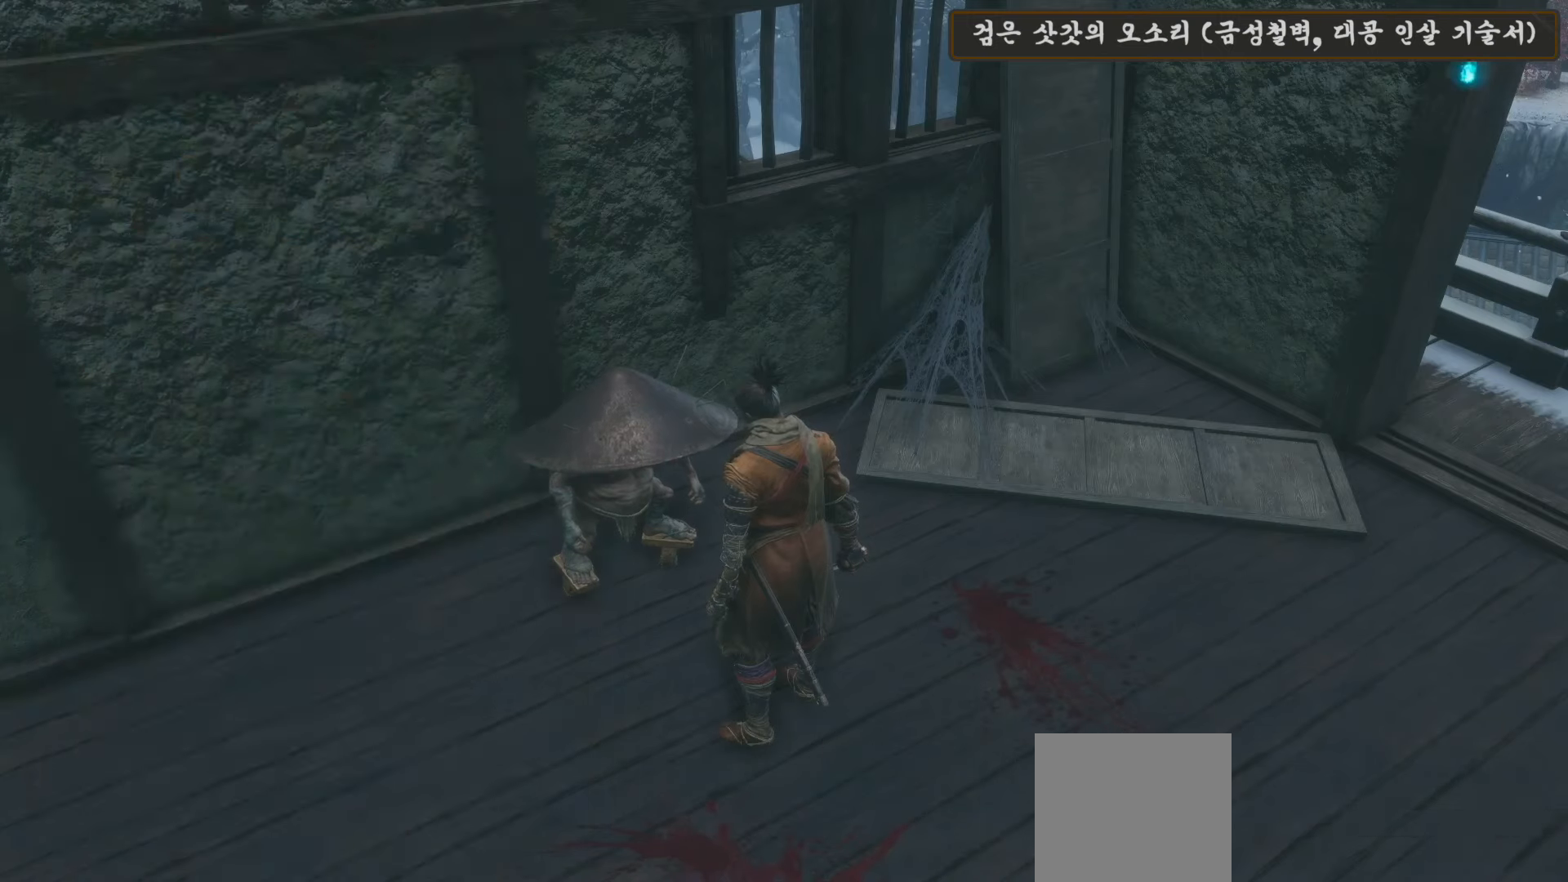
{"buttons": [], "left_stick": "center", "right_stick": "center", "events": [[50, "A", "up"]]}
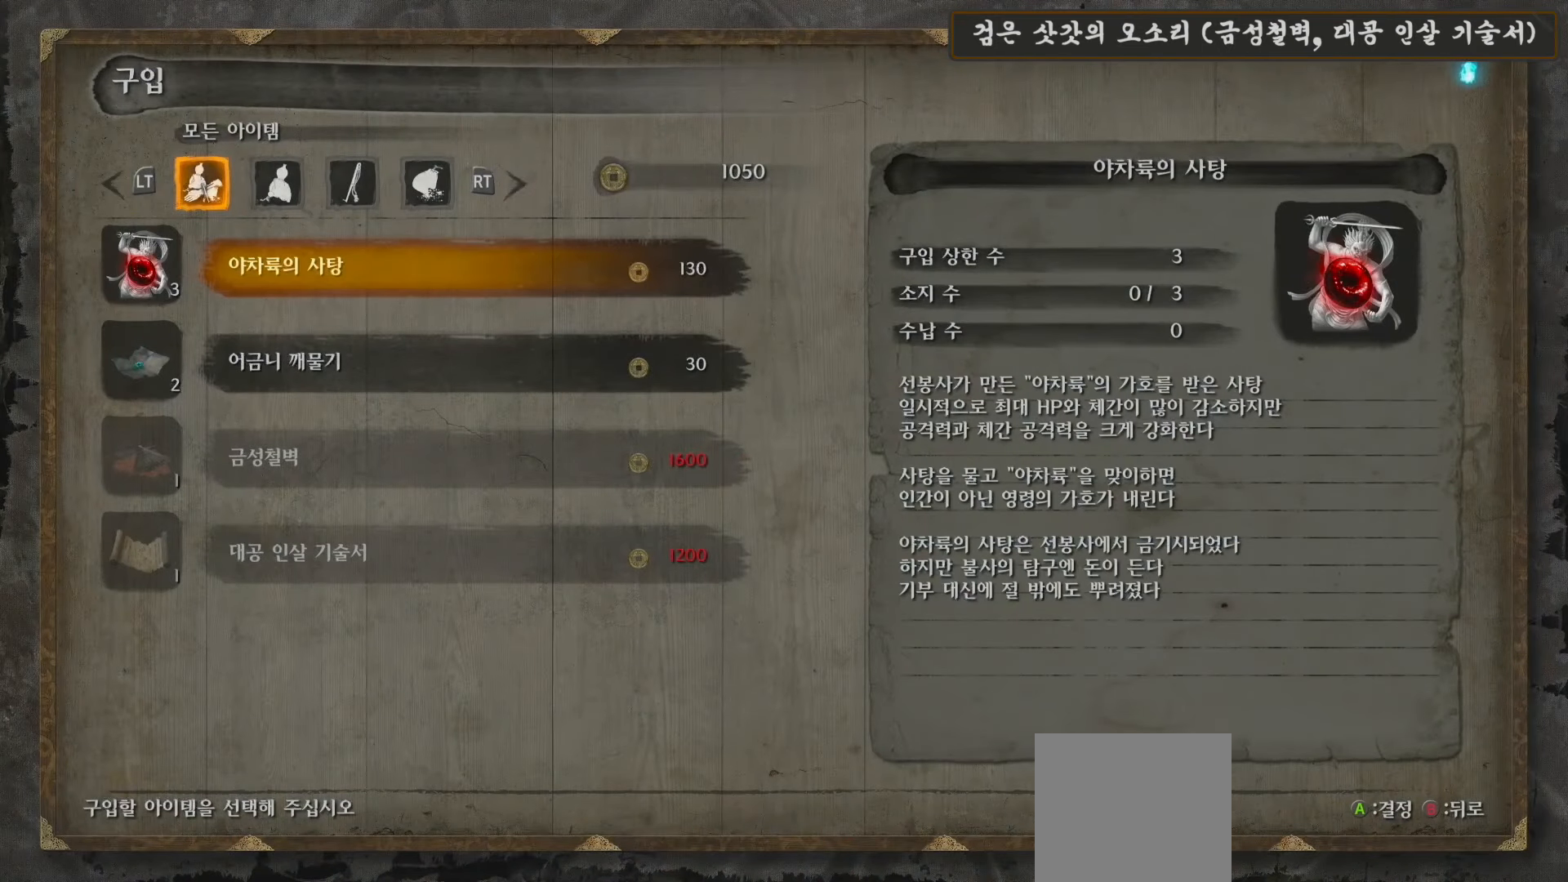
{"buttons": [], "left_stick": "center", "right_stick": "center", "events": []}
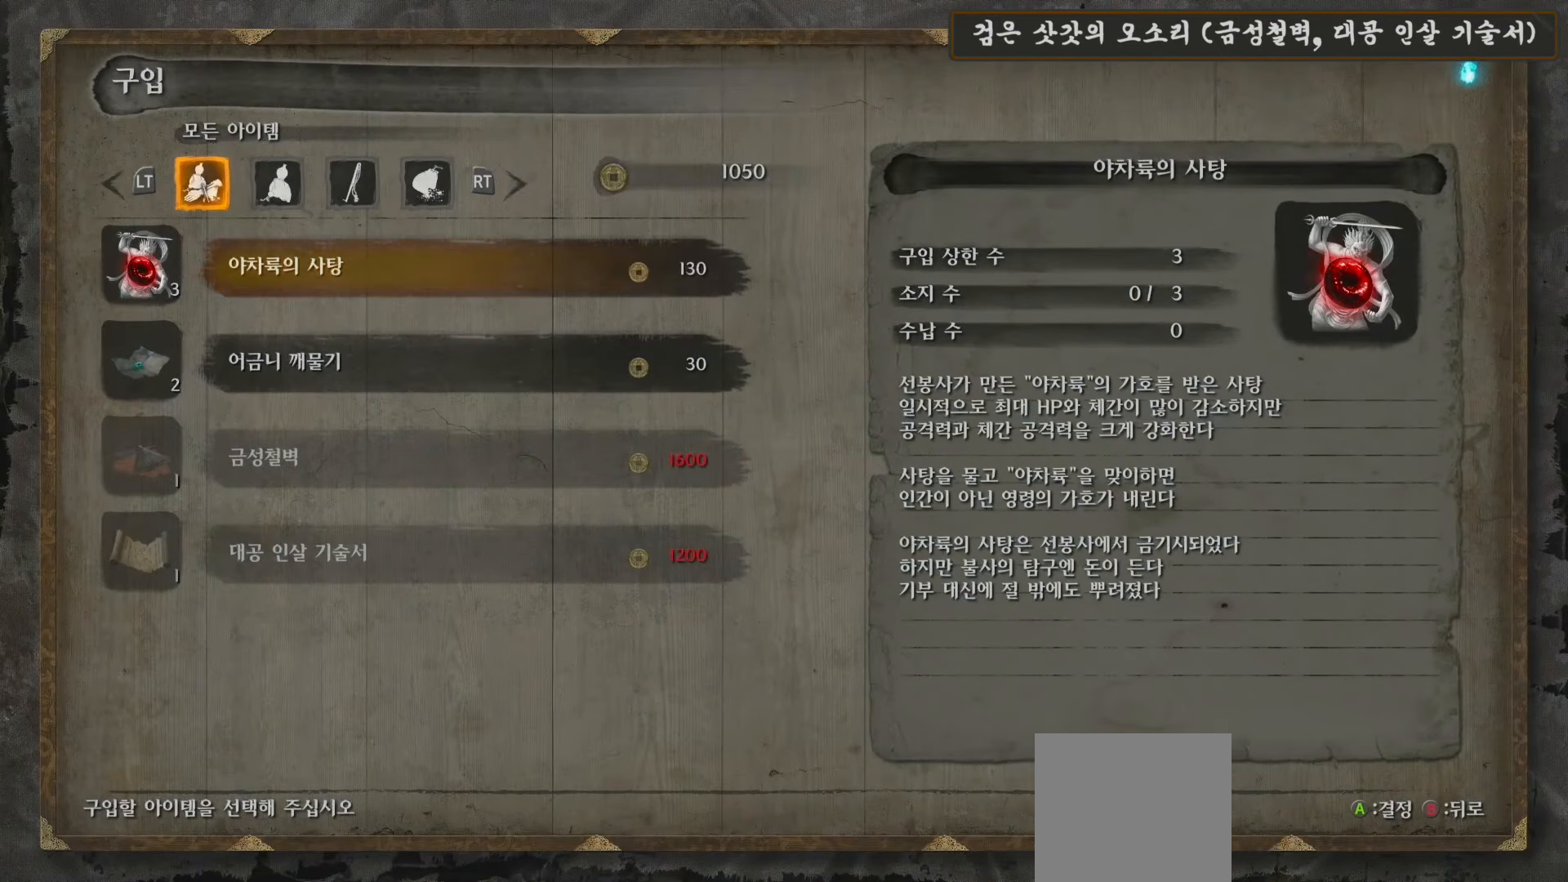
{"buttons": [], "left_stick": "center", "right_stick": "center", "events": [[117, "DPAD_DOWN", "down"], [217, "DPAD_DOWN", "up"], [300, "DPAD_DOWN", "down"], [400, "DPAD_DOWN", "up"]]}
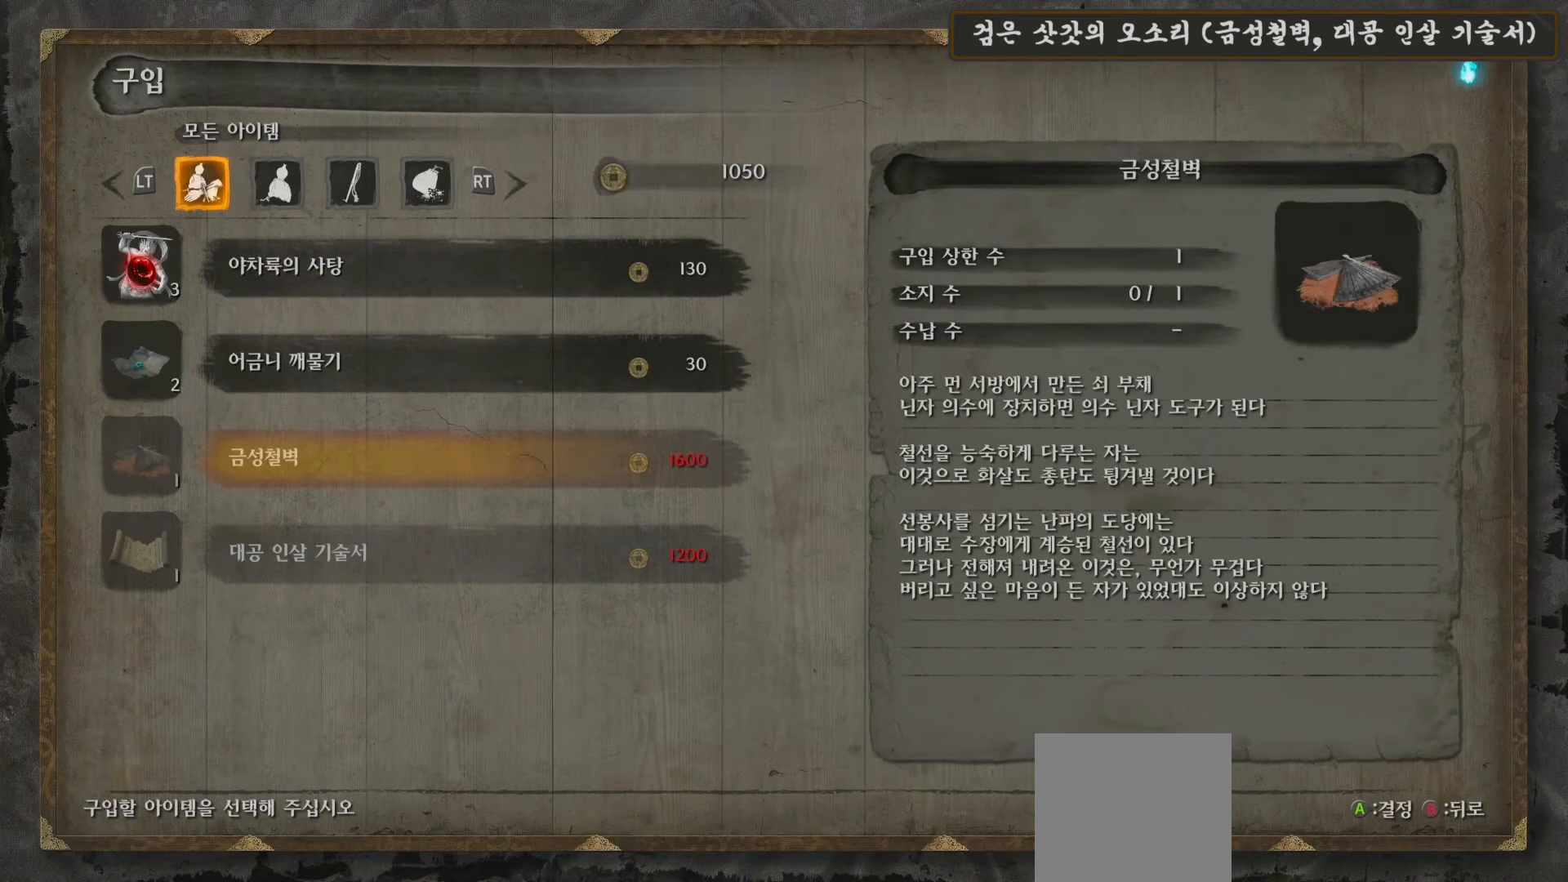
{"buttons": [], "left_stick": "center", "right_stick": "center", "events": []}
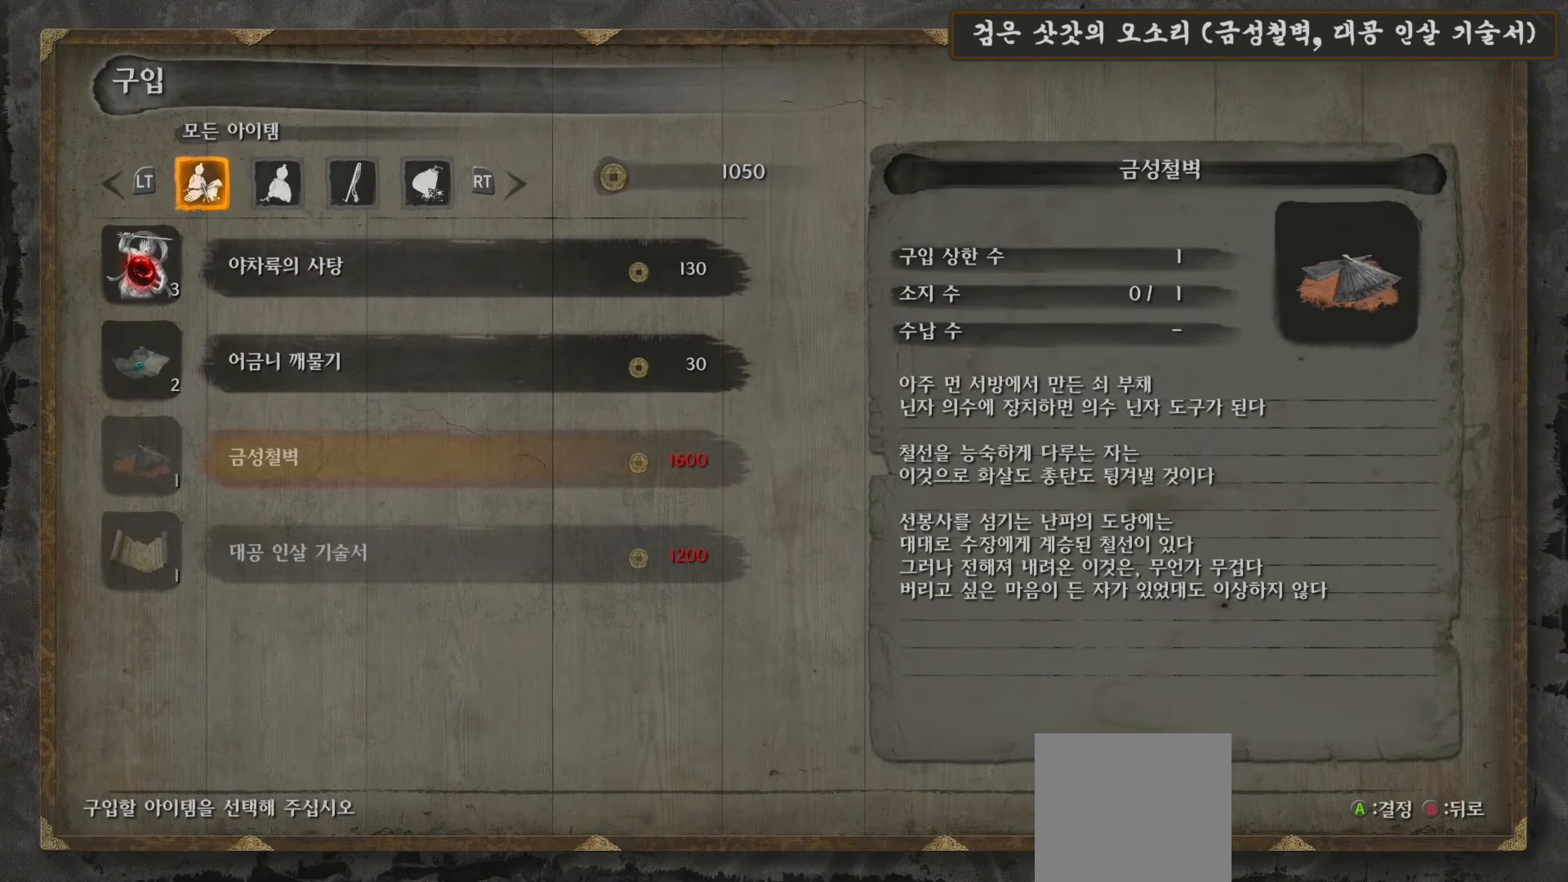
{"buttons": [], "left_stick": "center", "right_stick": "center", "events": [[83, "DPAD_DOWN", "down"], [250, "DPAD_DOWN", "up"]]}
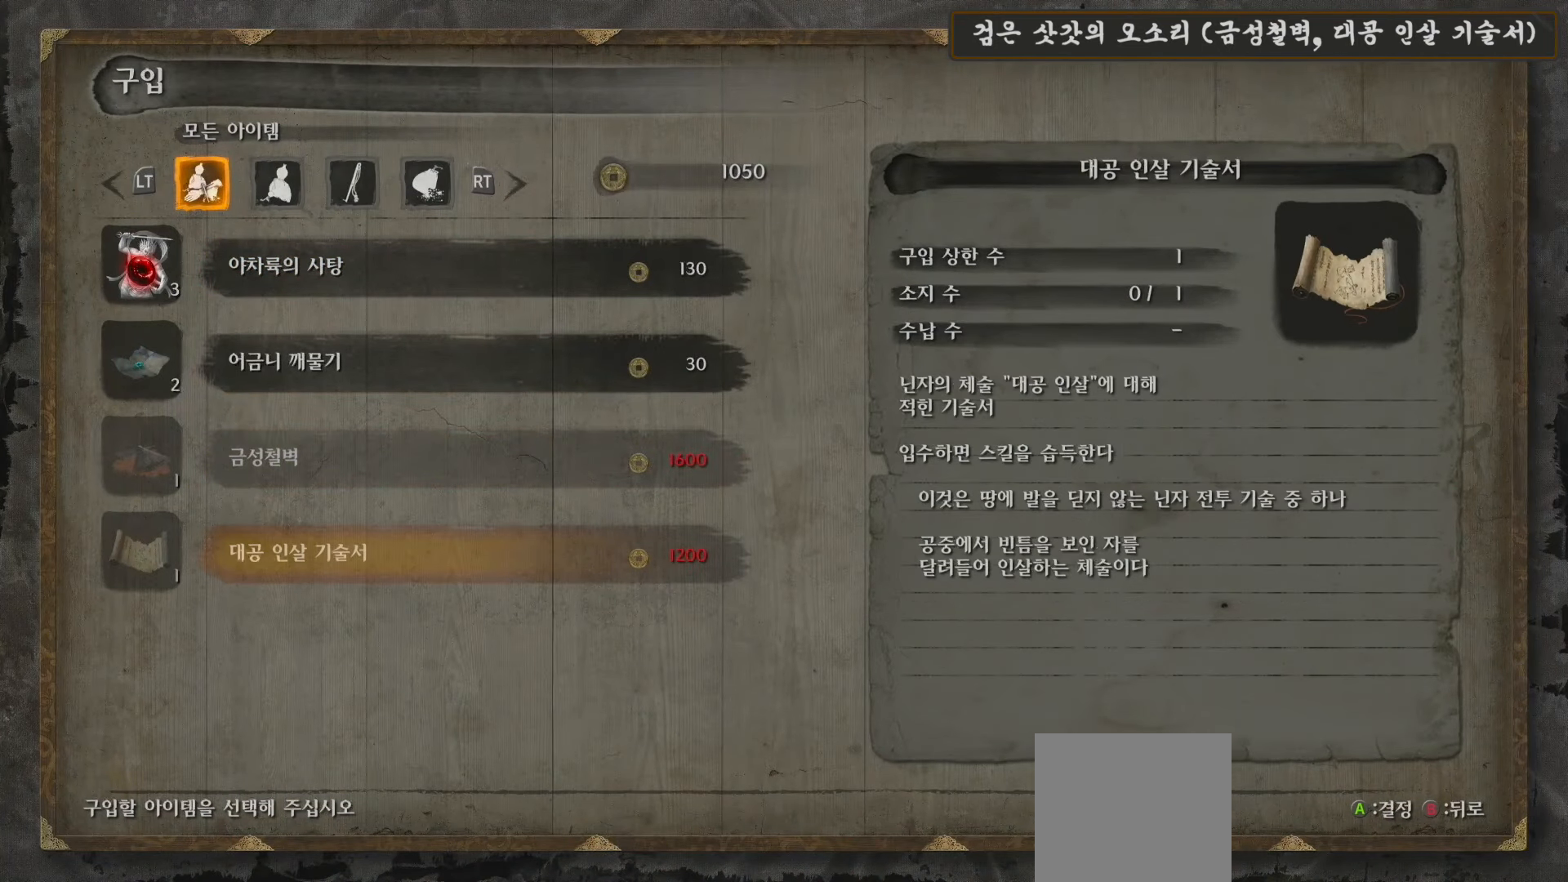
{"buttons": [], "left_stick": "center", "right_stick": "center", "events": [[333, "DPAD_UP", "down"], [417, "DPAD_UP", "up"]]}
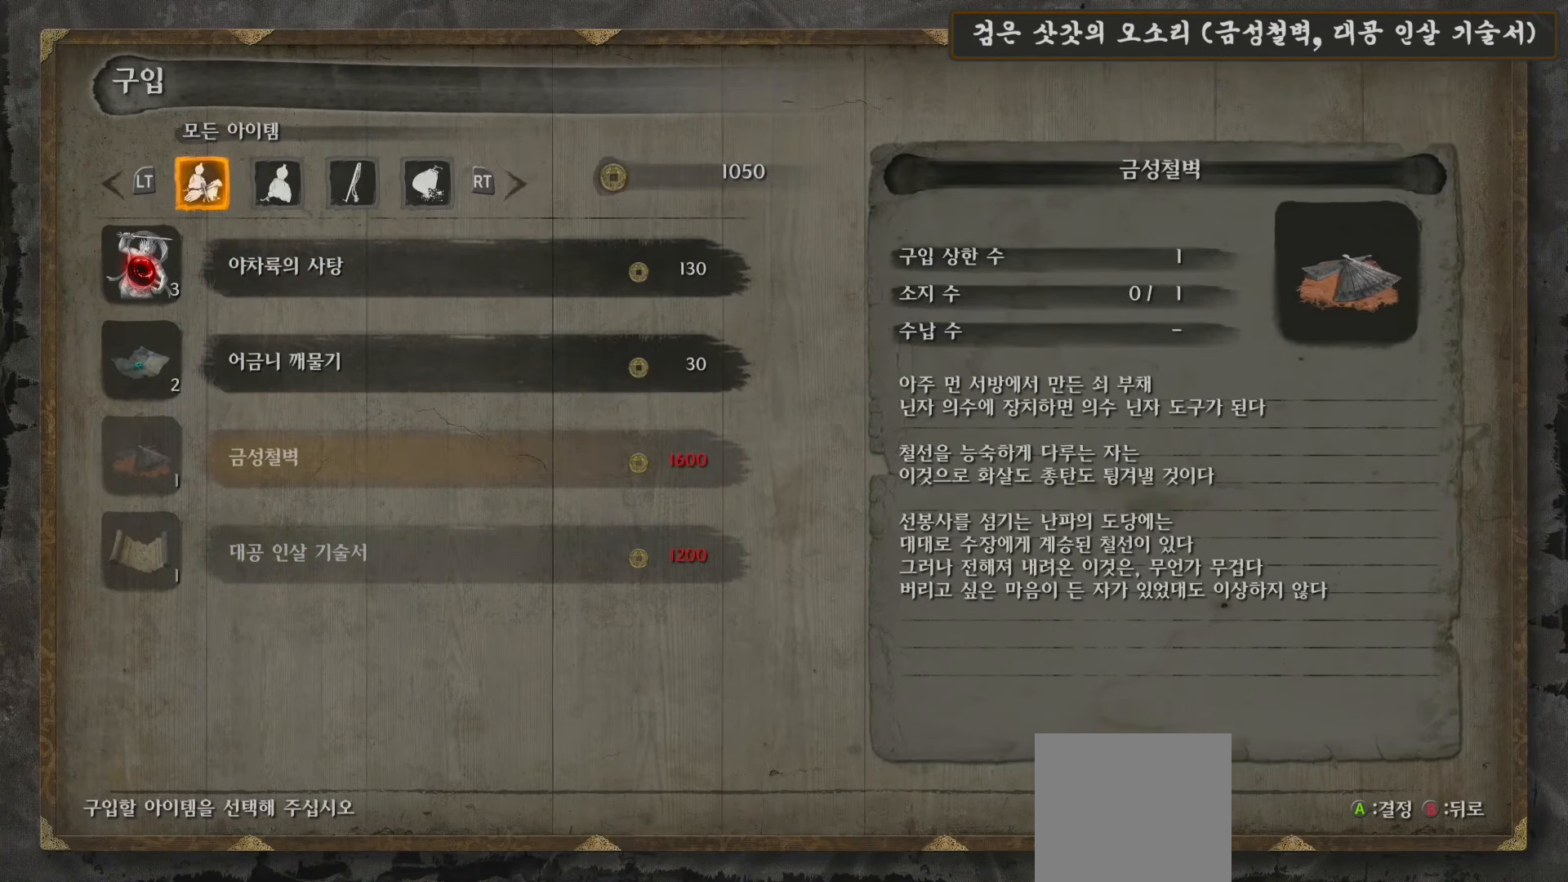
{"buttons": [], "left_stick": "center", "right_stick": "center", "events": [[100, "DPAD_DOWN", "down"], [183, "DPAD_DOWN", "up"], [317, "DPAD_UP", "down"], [400, "DPAD_UP", "up"]]}
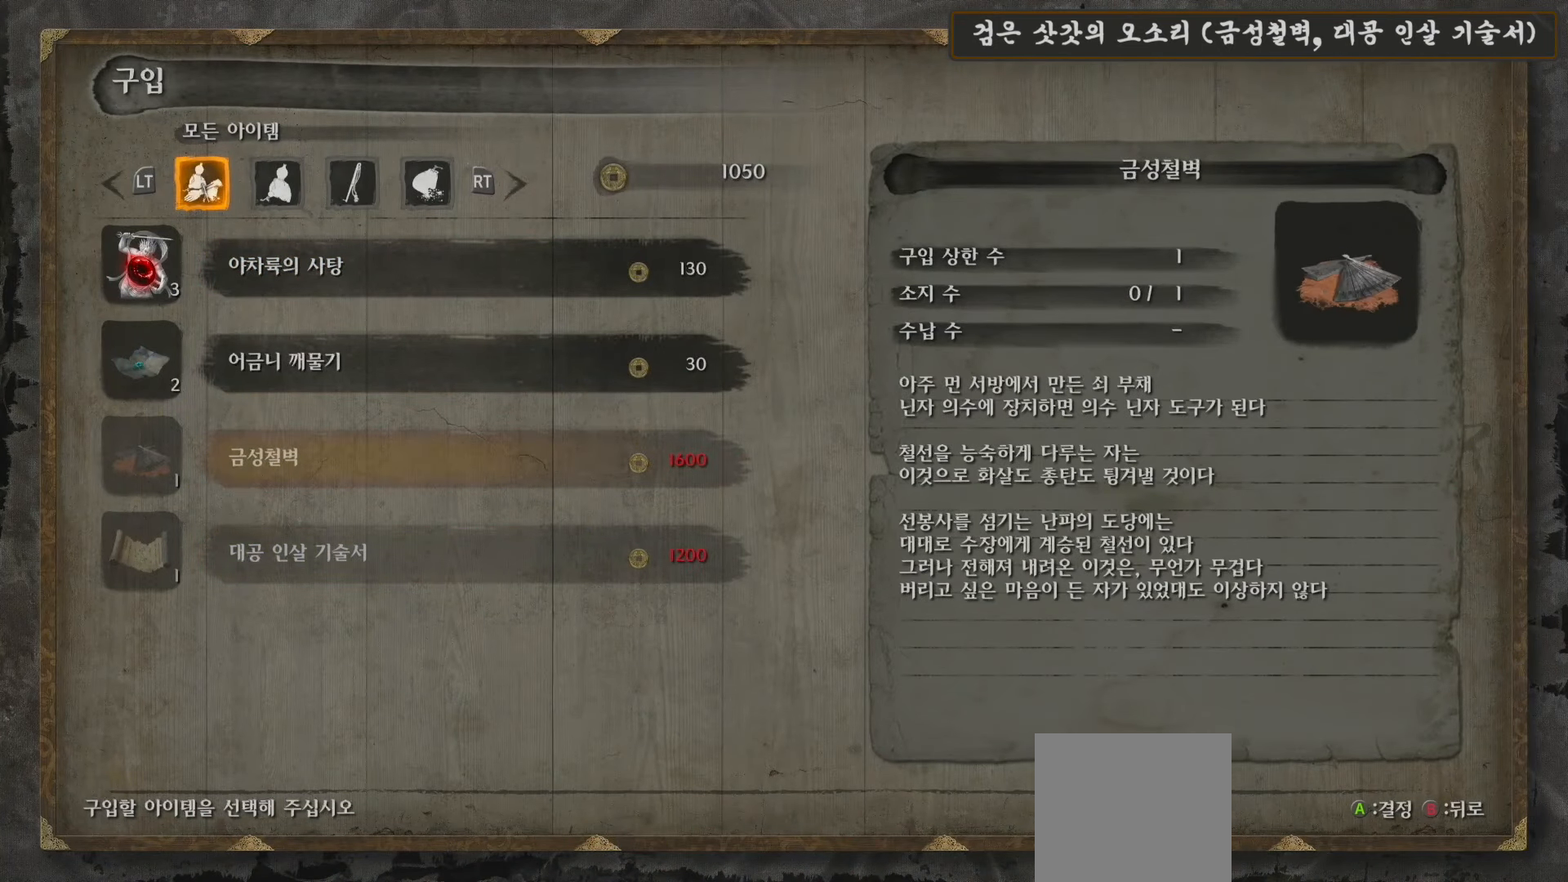
{"buttons": [], "left_stick": "center", "right_stick": "center", "events": [[67, "DPAD_DOWN", "down"], [167, "DPAD_DOWN", "up"], [300, "DPAD_UP", "down"], [400, "DPAD_UP", "up"]]}
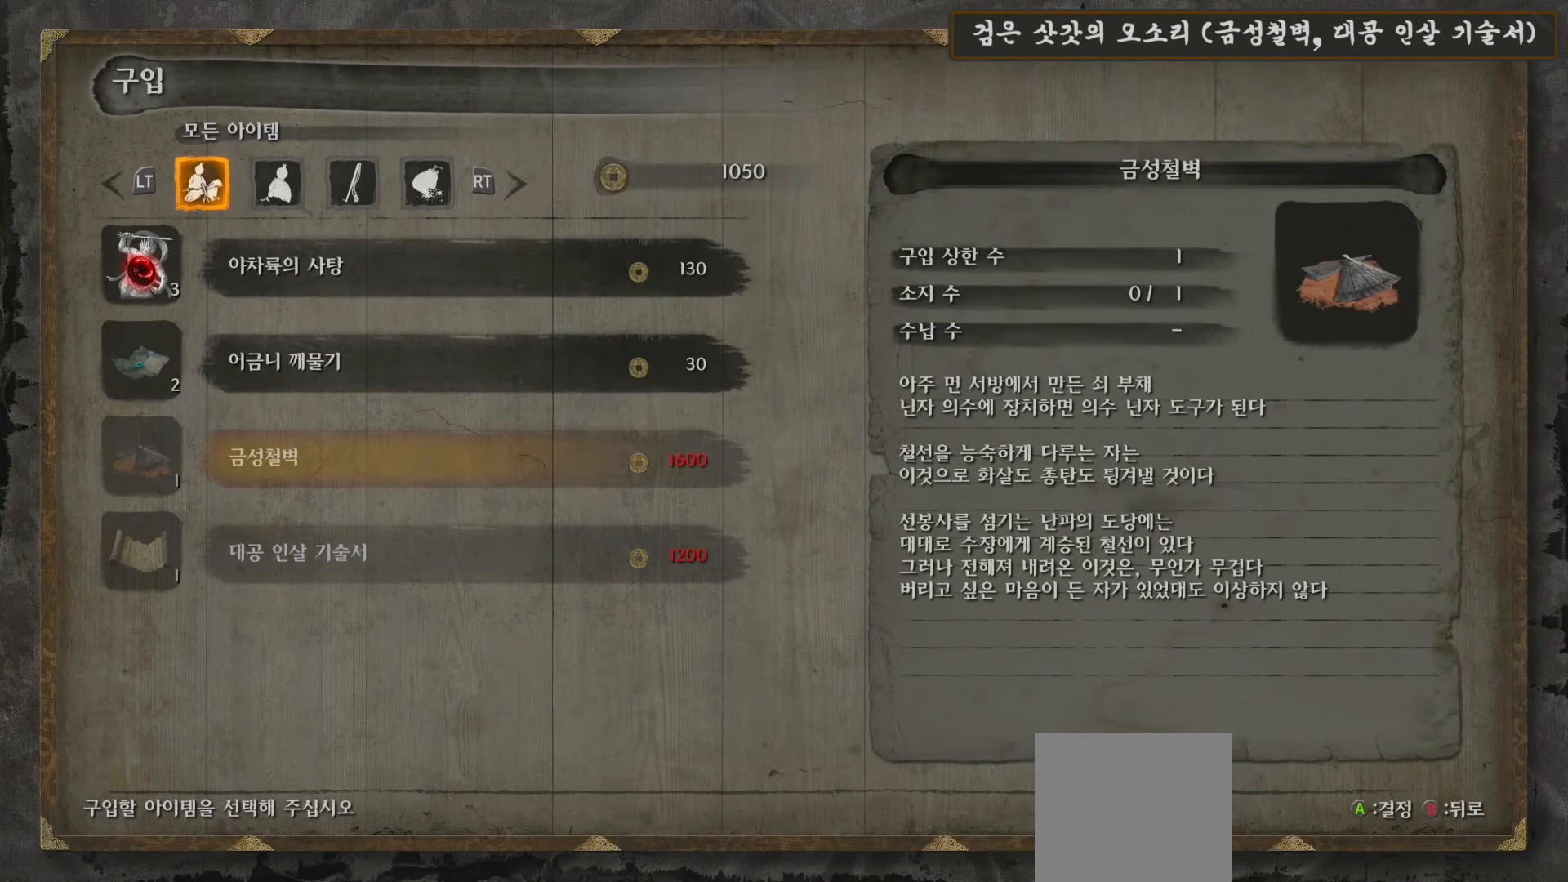
{"buttons": [], "left_stick": "center", "right_stick": "center", "events": [[67, "DPAD_DOWN", "down"], [167, "DPAD_DOWN", "up"], [317, "DPAD_UP", "down"], [433, "DPAD_UP", "up"]]}
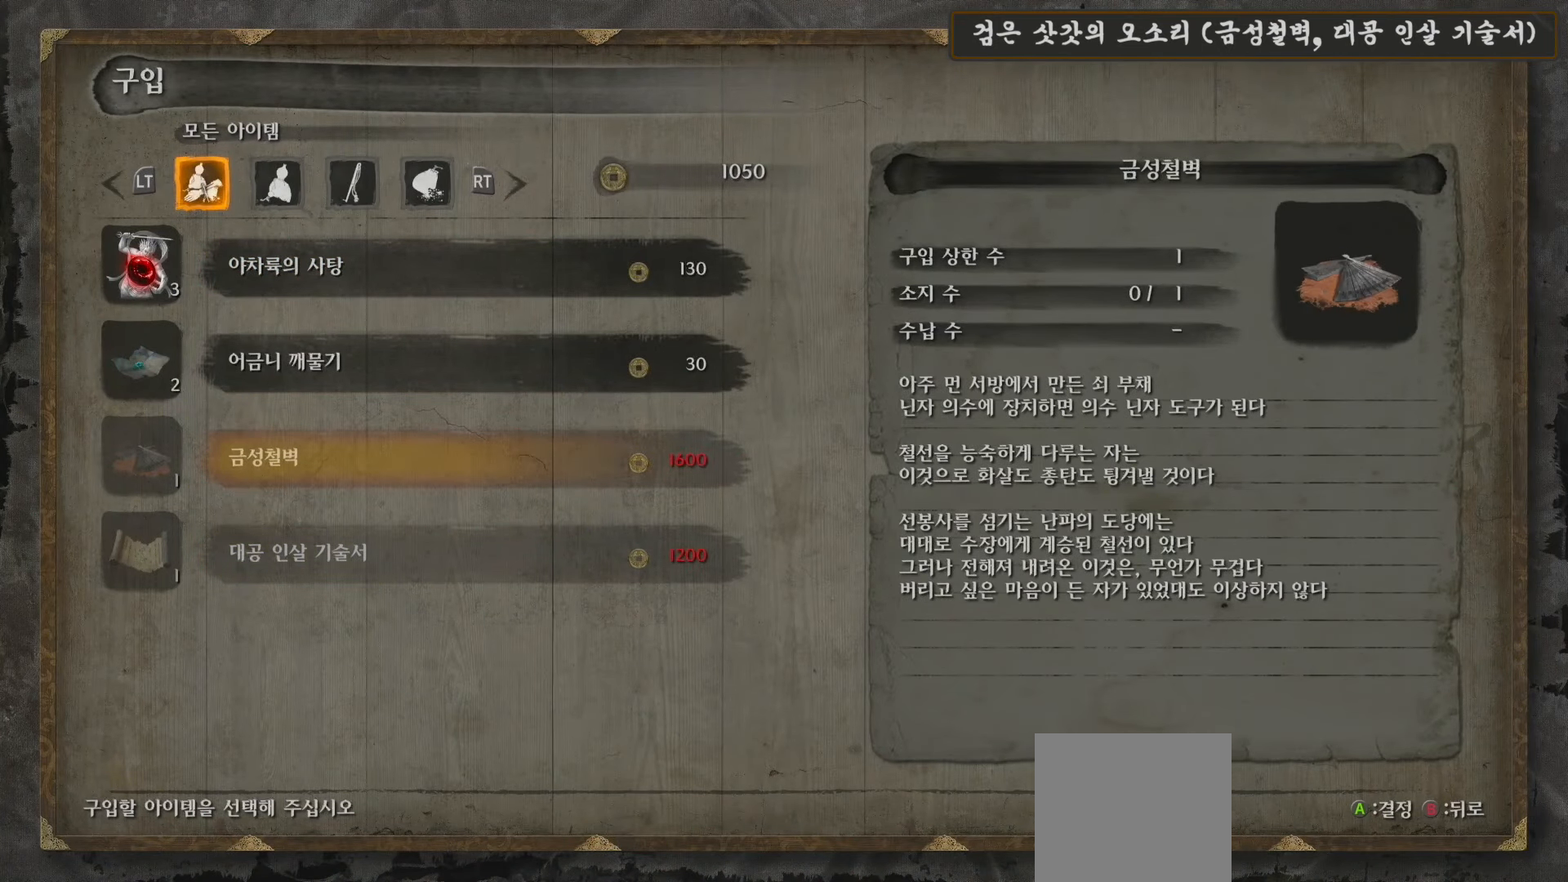
{"buttons": [], "left_stick": "center", "right_stick": "center", "events": [[67, "DPAD_DOWN", "down"], [150, "DPAD_DOWN", "up"]]}
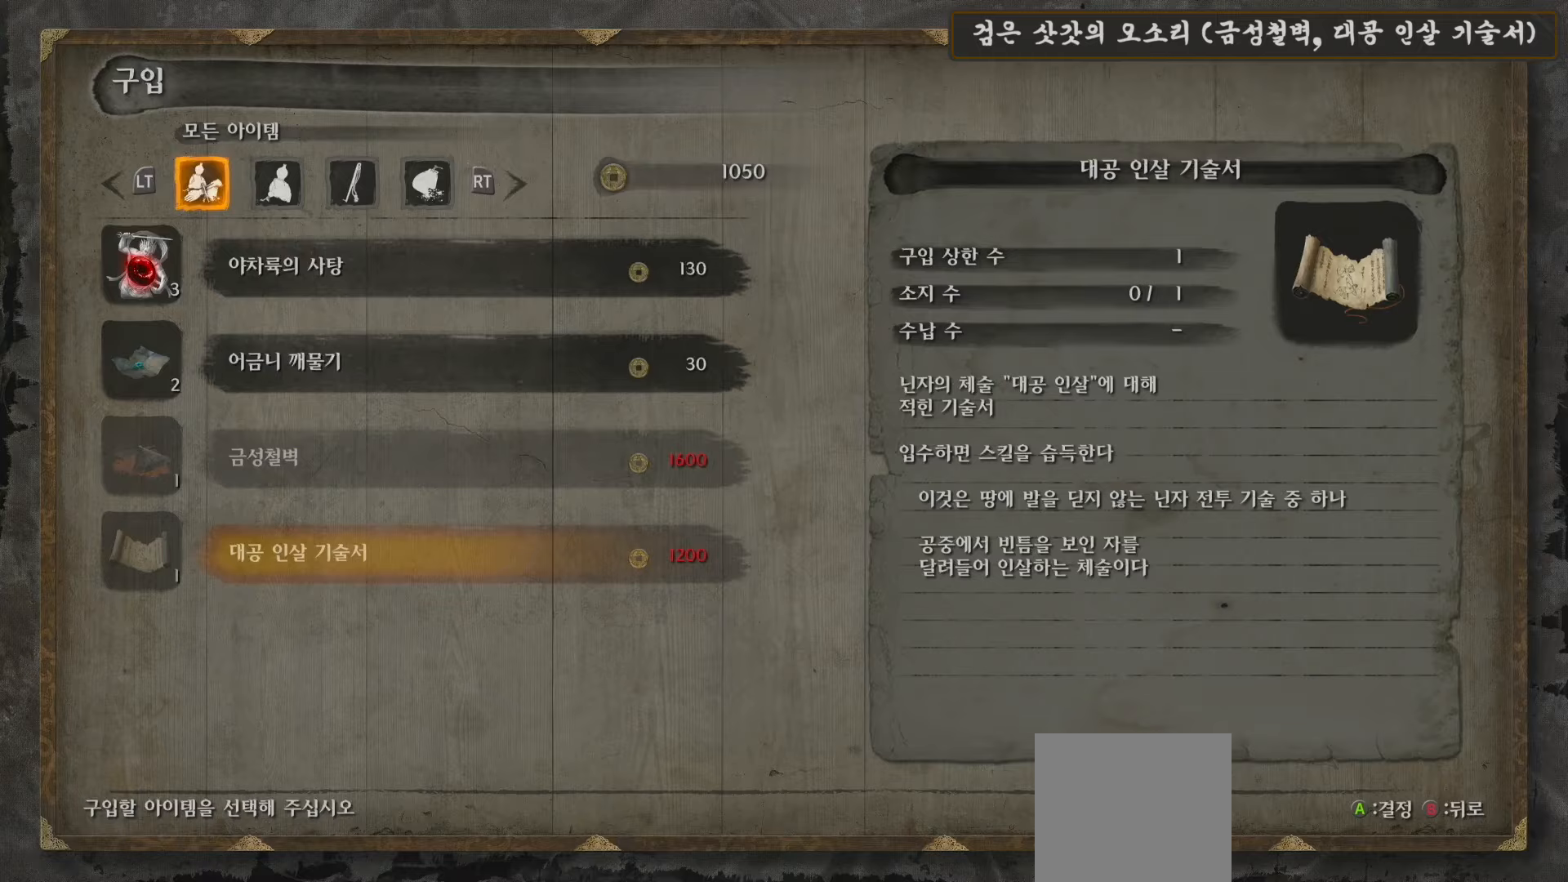
{"buttons": [], "left_stick": "center", "right_stick": "center", "events": [[133, "B", "down"], [250, "B", "up"], [450, "B", "down"], [500, "B", "up"]]}
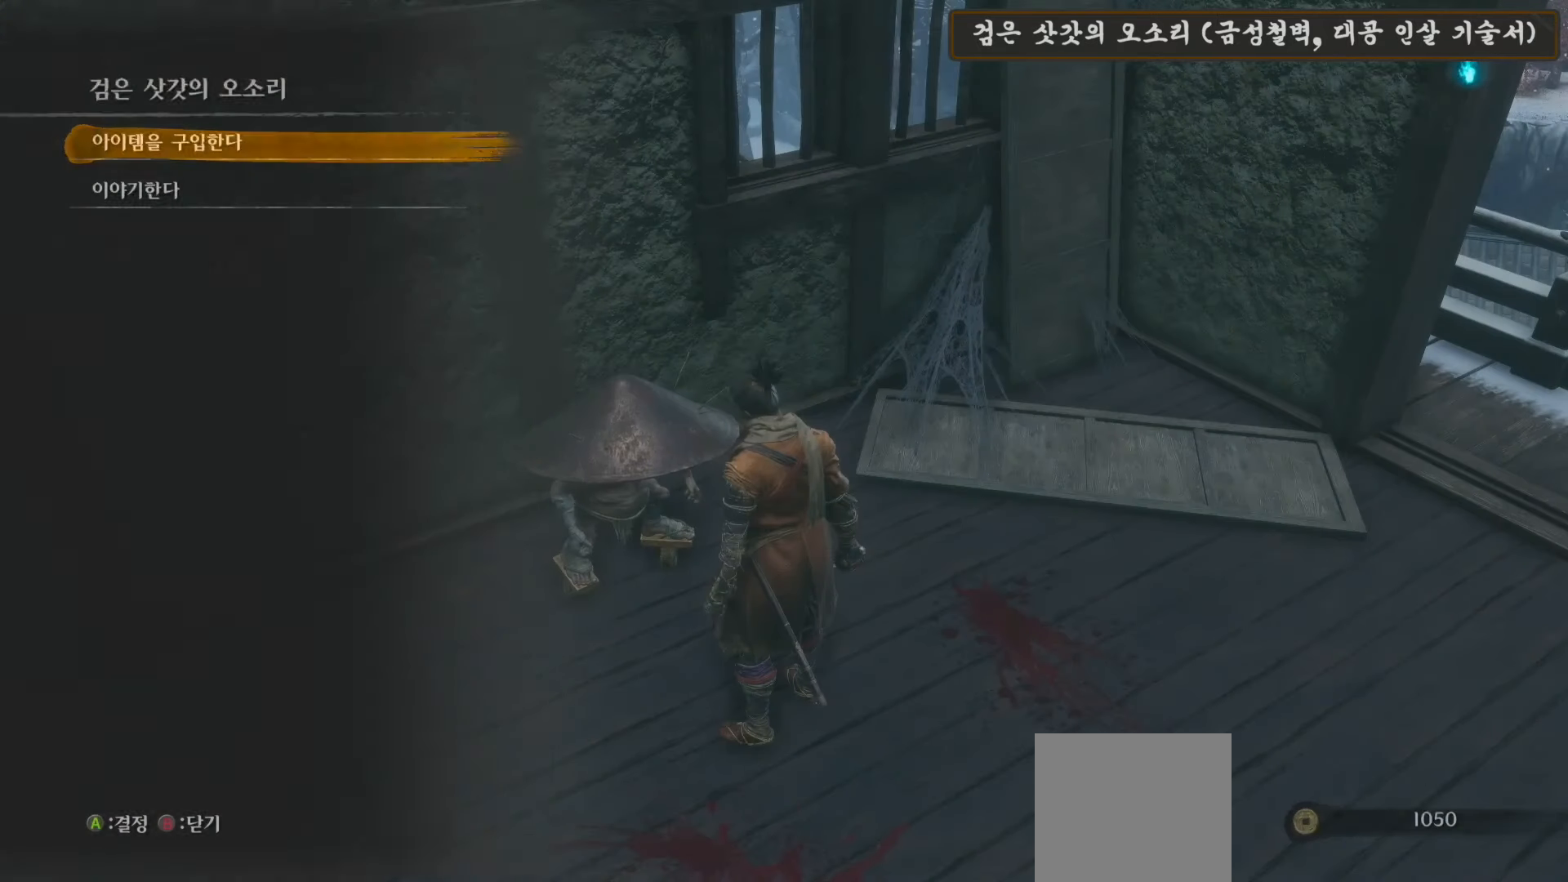
{"buttons": [], "left_stick": "center", "right_stick": "center", "events": [[250, "B", "down"], [333, "B", "up"]]}
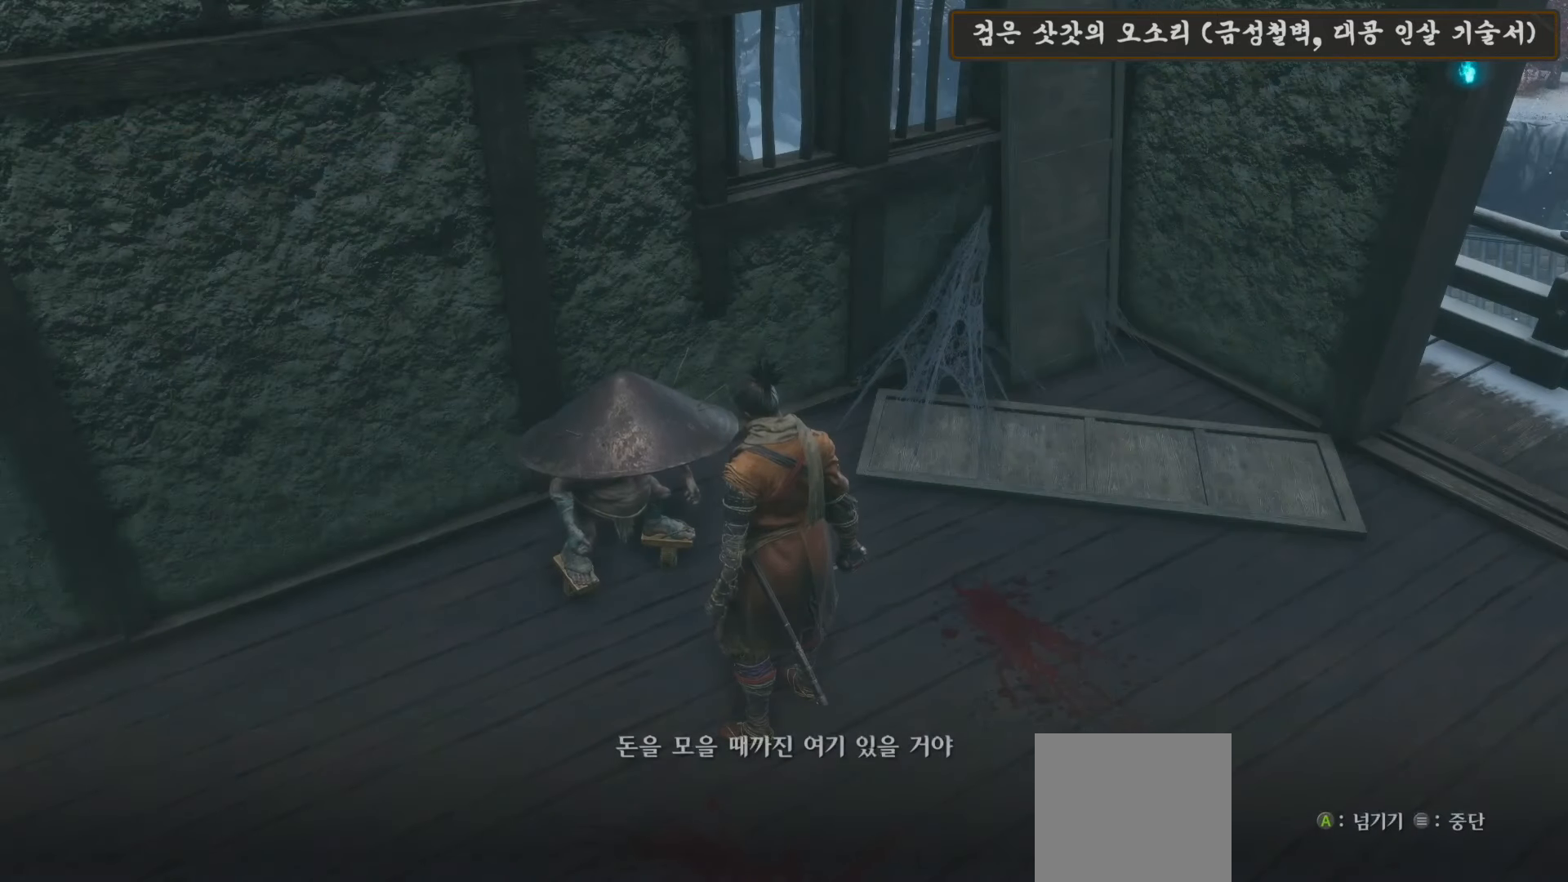
{"buttons": [], "left_stick": "center", "right_stick": "center", "events": [[150, "A", "down"], [267, "A", "up"], [367, "A", "down"], [433, "A", "up"]]}
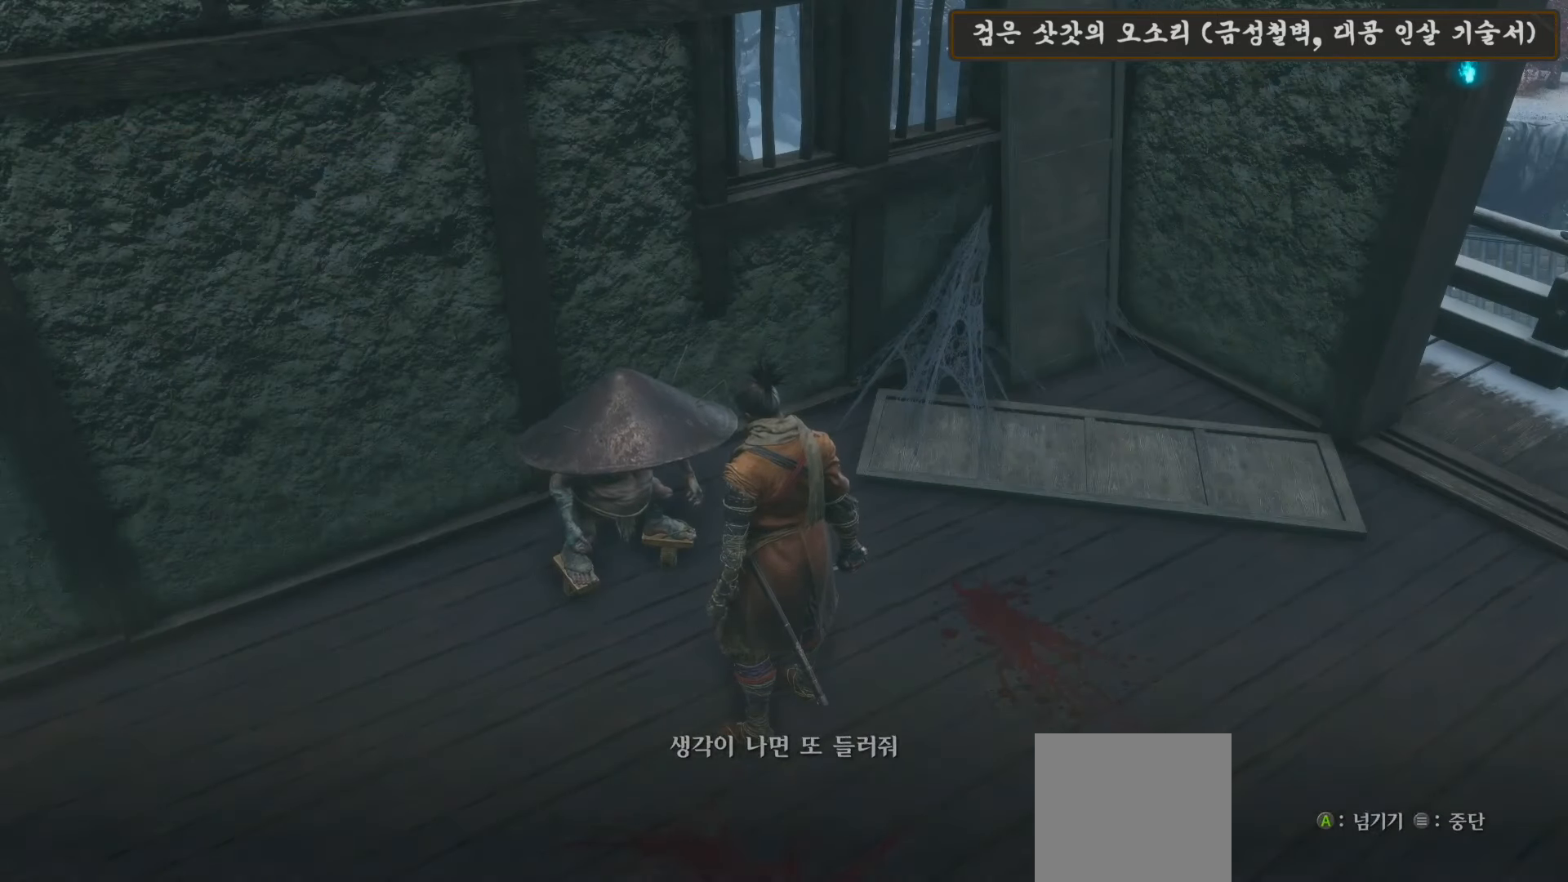
{"buttons": [], "left_stick": "center", "right_stick": "center", "events": [[17, "A", "down"], [117, "A", "up"], [200, "A", "down"], [233, "A", "up"]]}
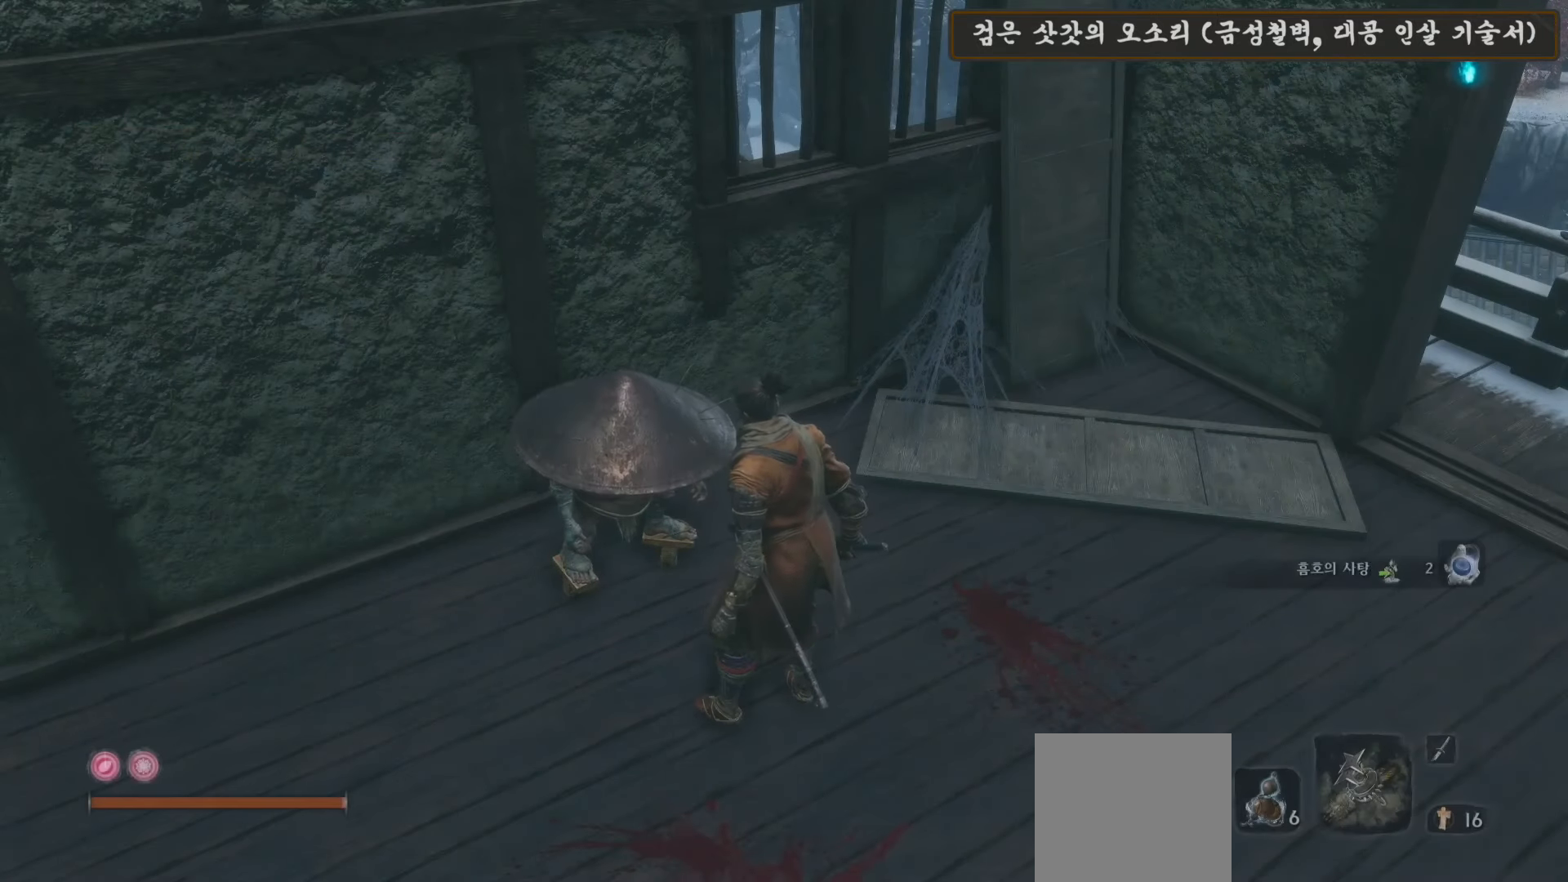
{"buttons": [], "left_stick": "center", "right_stick": "center", "events": [[300, "START", "down"], [467, "START", "up"]]}
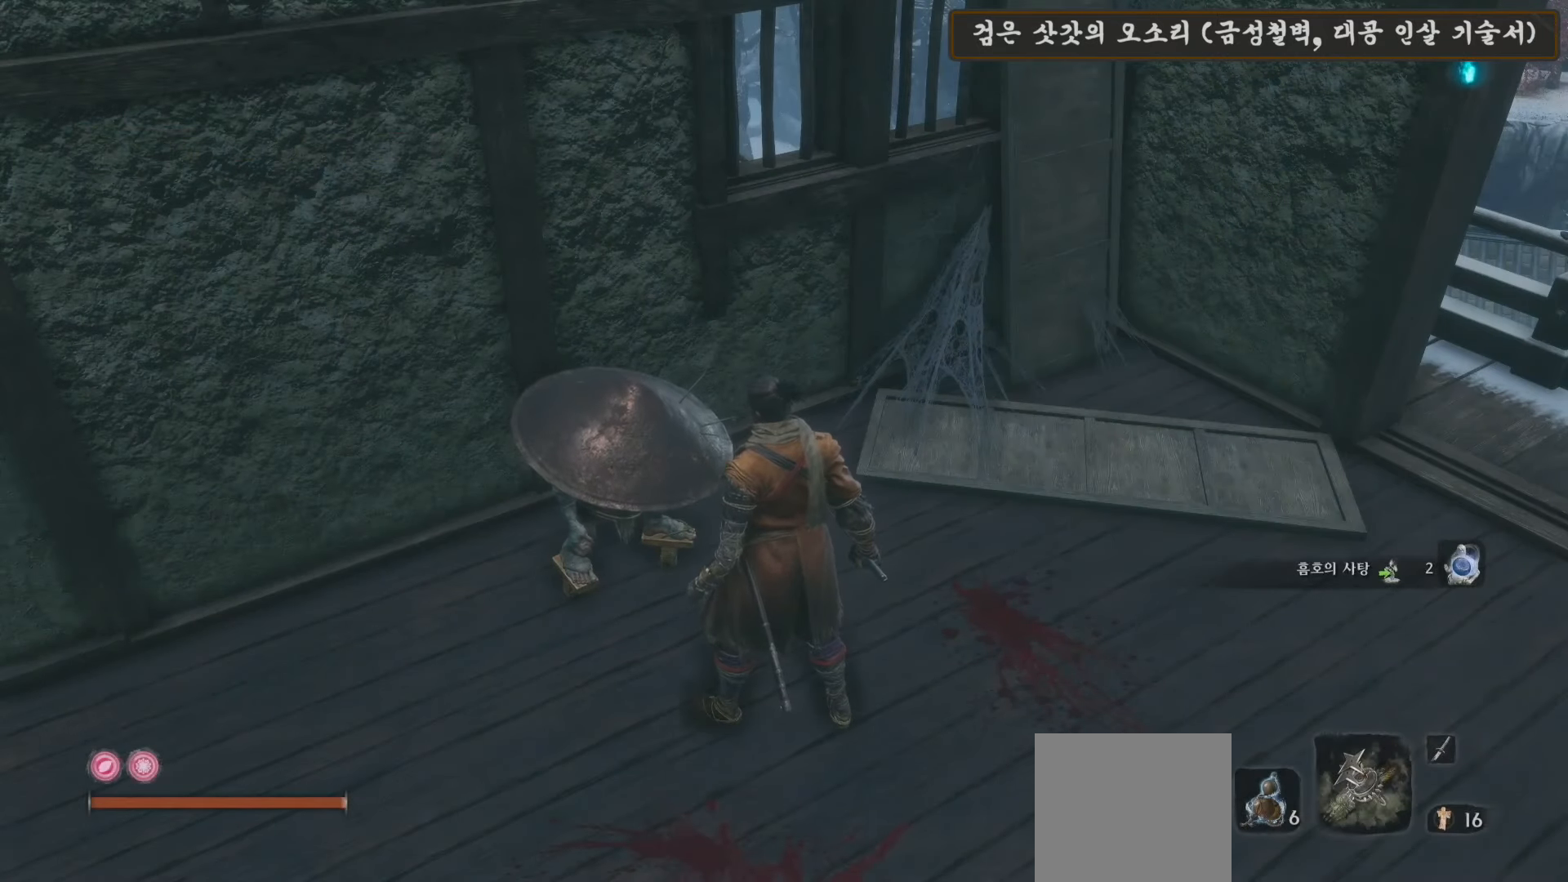
{"buttons": [], "left_stick": "center", "right_stick": "center", "events": [[133, "START", "down"], [300, "START", "up"]]}
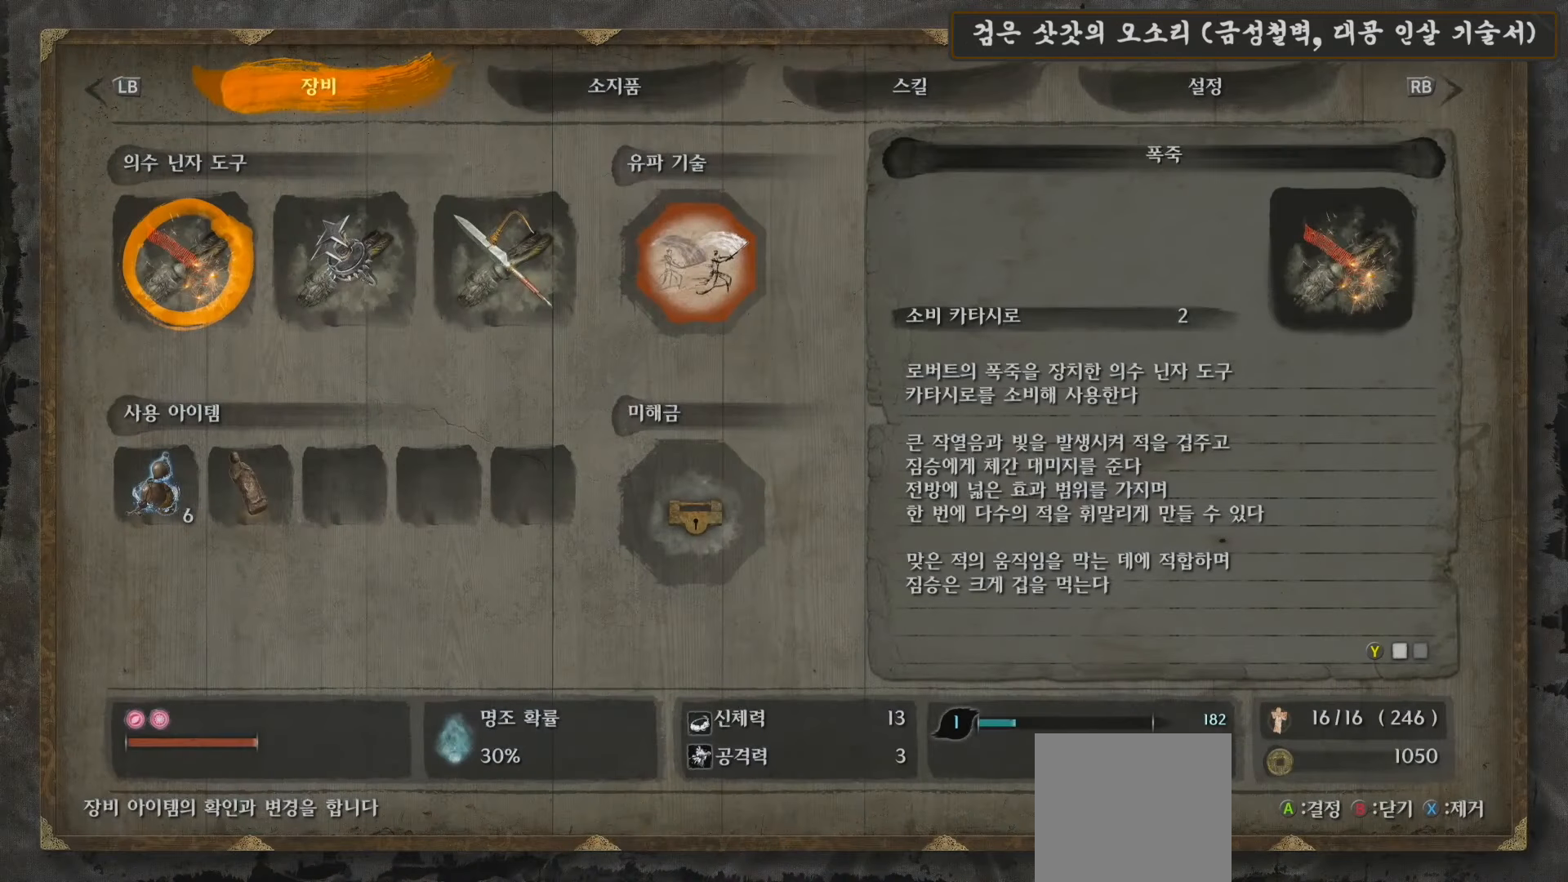
{"buttons": [], "left_stick": "center", "right_stick": "center", "events": [[183, "R1", "down"], [333, "R1", "up"]]}
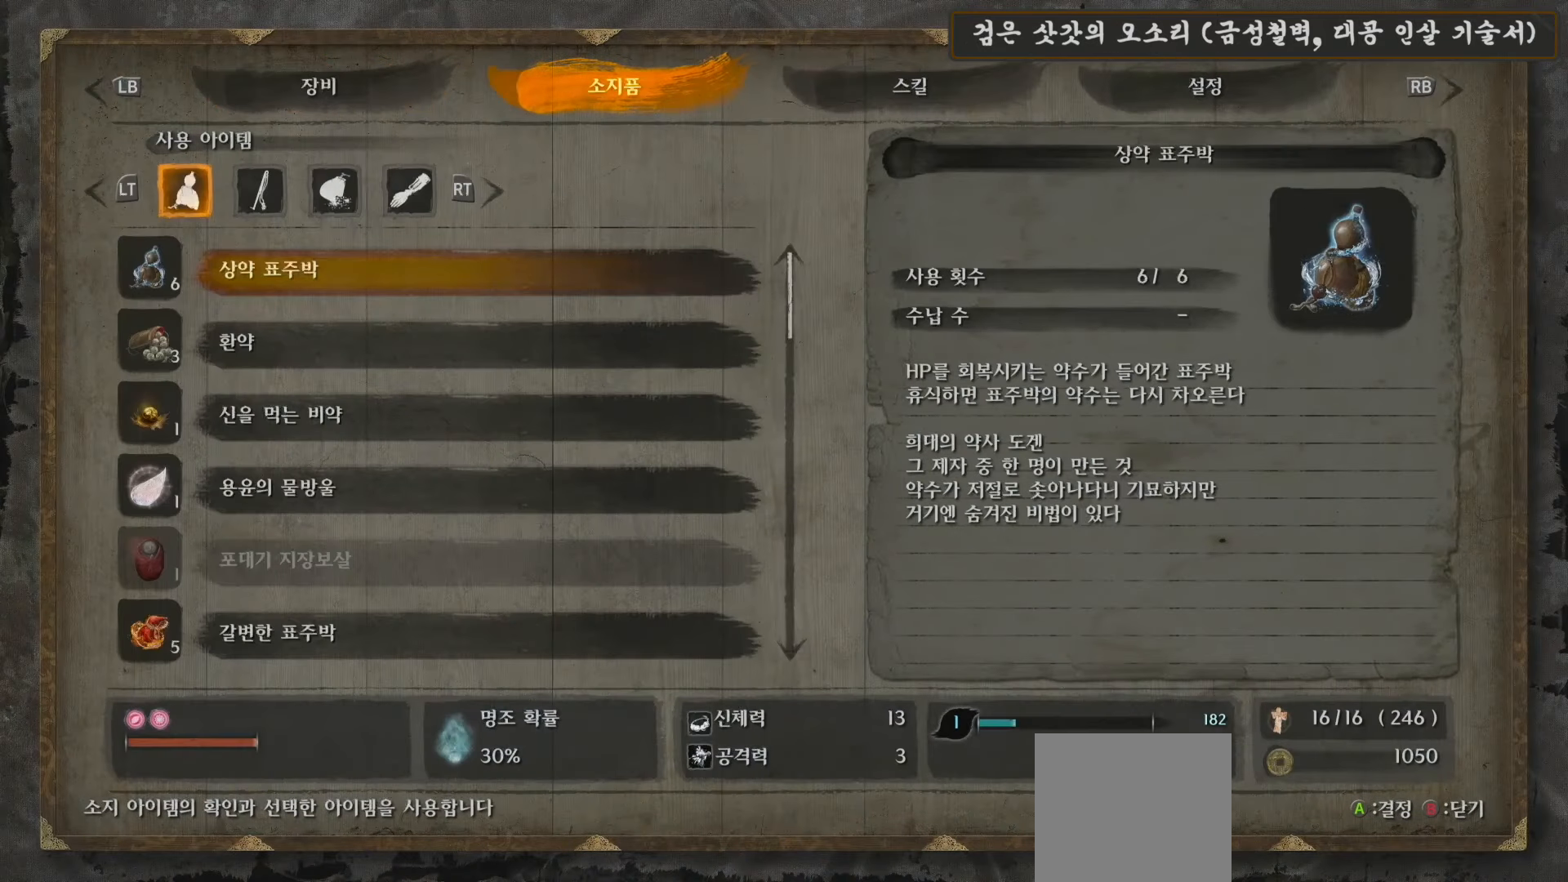
{"buttons": [], "left_stick": "center", "right_stick": "center", "events": [[50, "DPAD_UP", "down"], [117, "DPAD_UP", "up"]]}
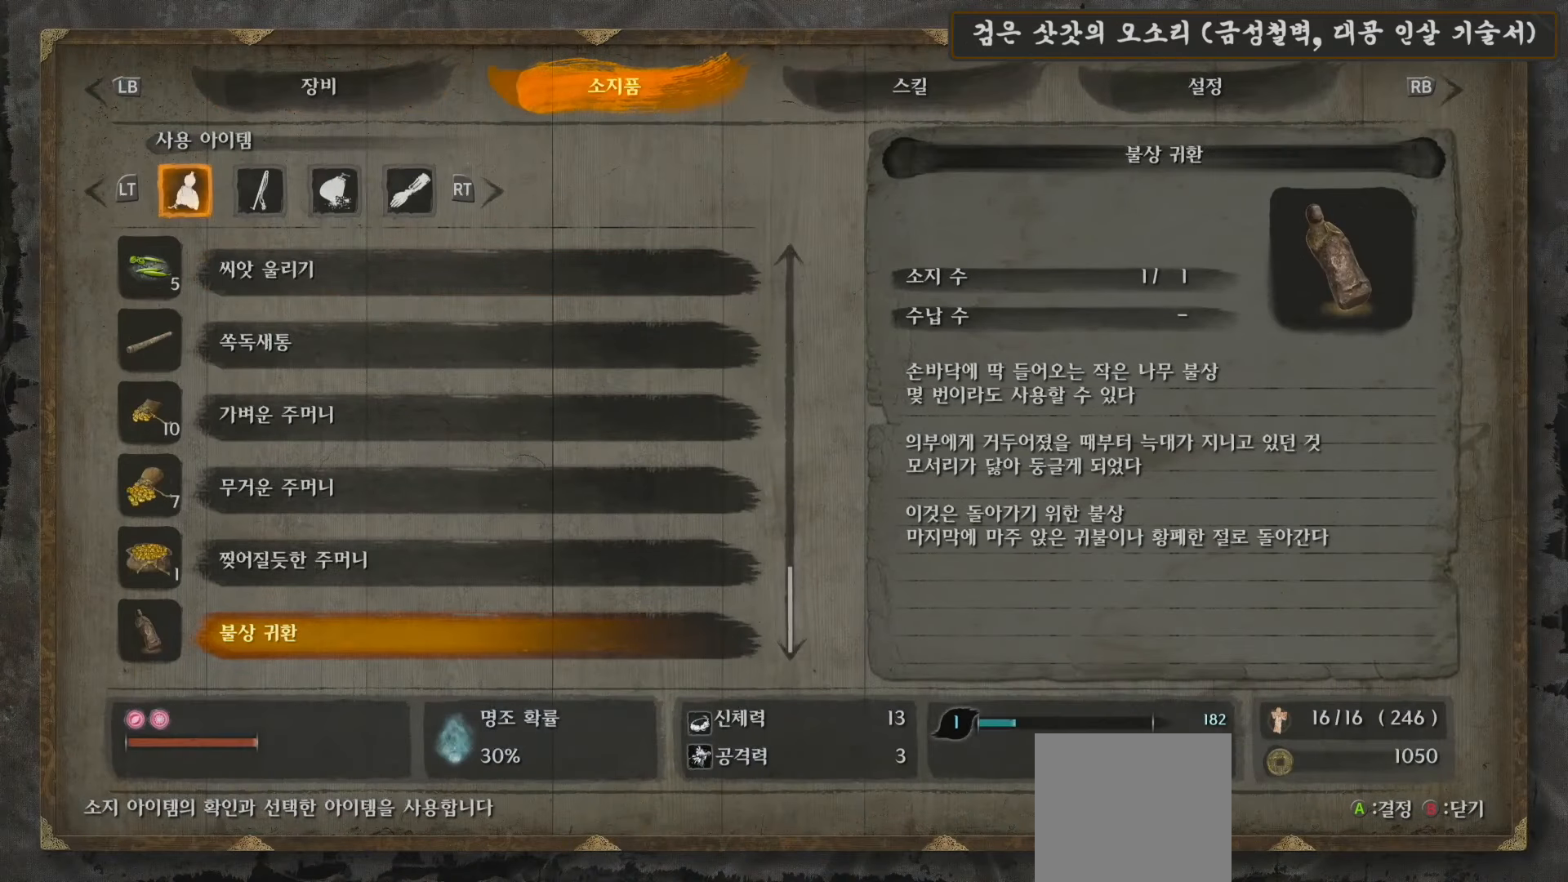
{"buttons": ["A"], "left_stick": "center", "right_stick": "center", "events": [[133, "DPAD_UP", "down"], [267, "DPAD_UP", "up"], [417, "A", "down"]]}
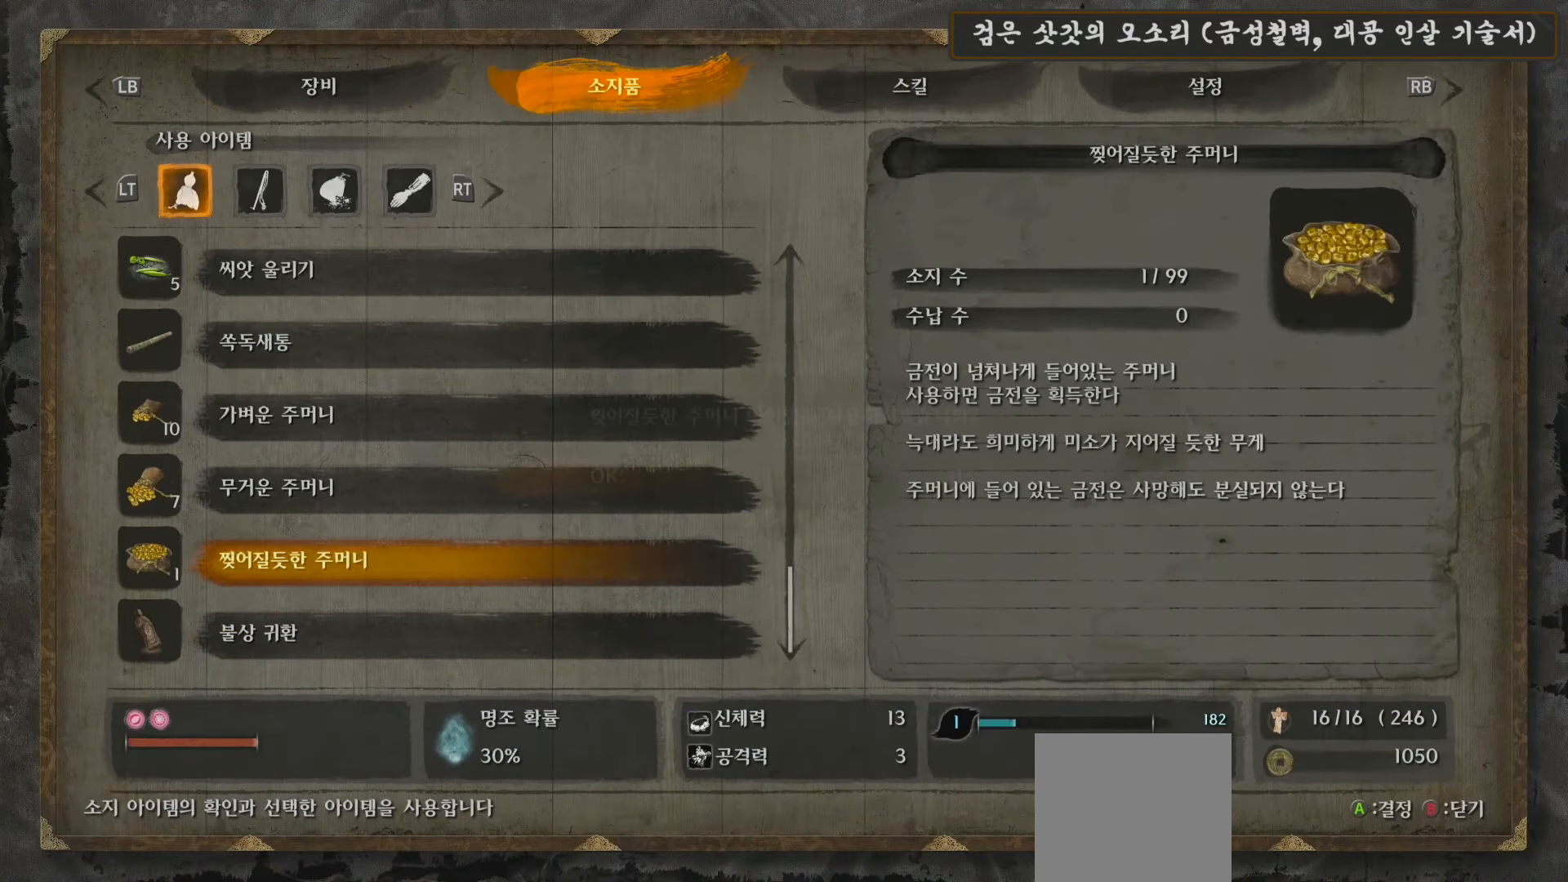
{"buttons": [], "left_stick": "center", "right_stick": "center", "events": [[83, "A", "up"], [350, "A", "down"], [500, "A", "up"]]}
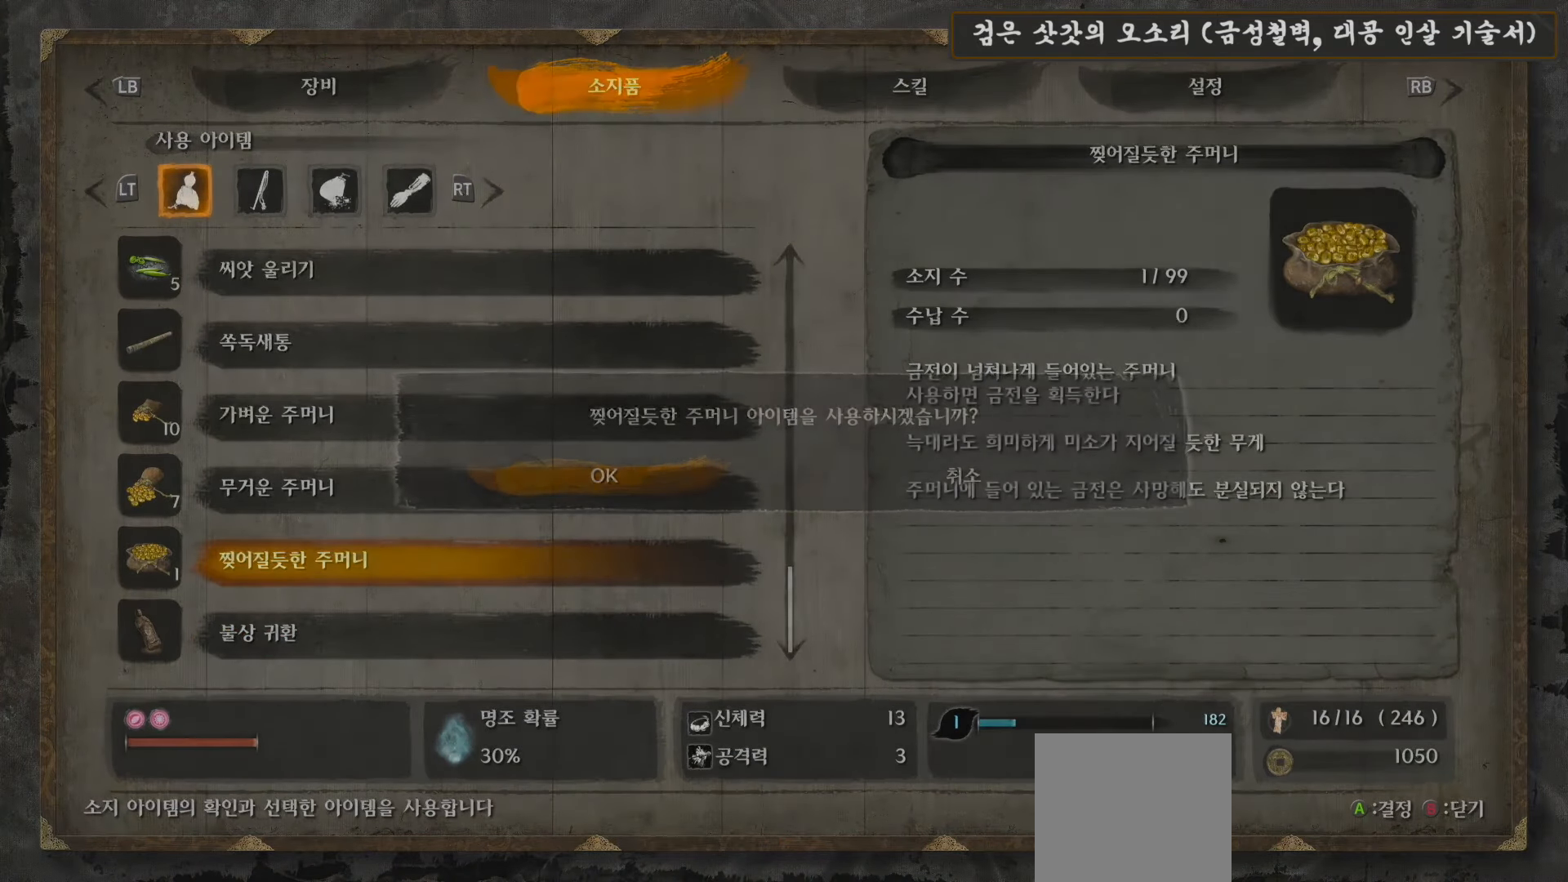
{"buttons": [], "left_stick": "center", "right_stick": "center", "events": []}
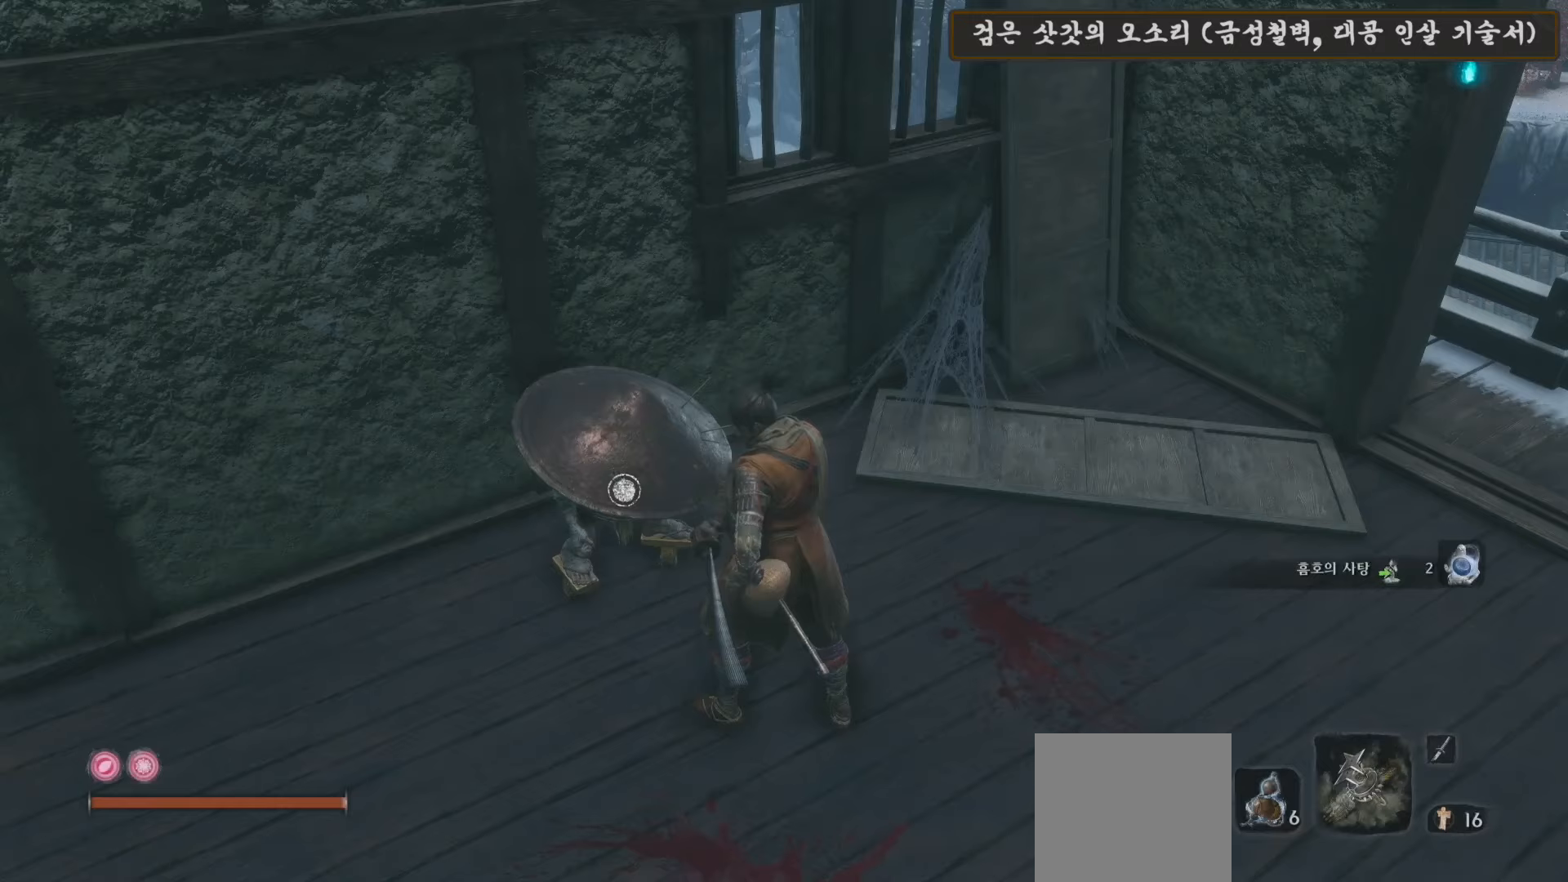
{"buttons": [], "left_stick": "center", "right_stick": "center", "events": []}